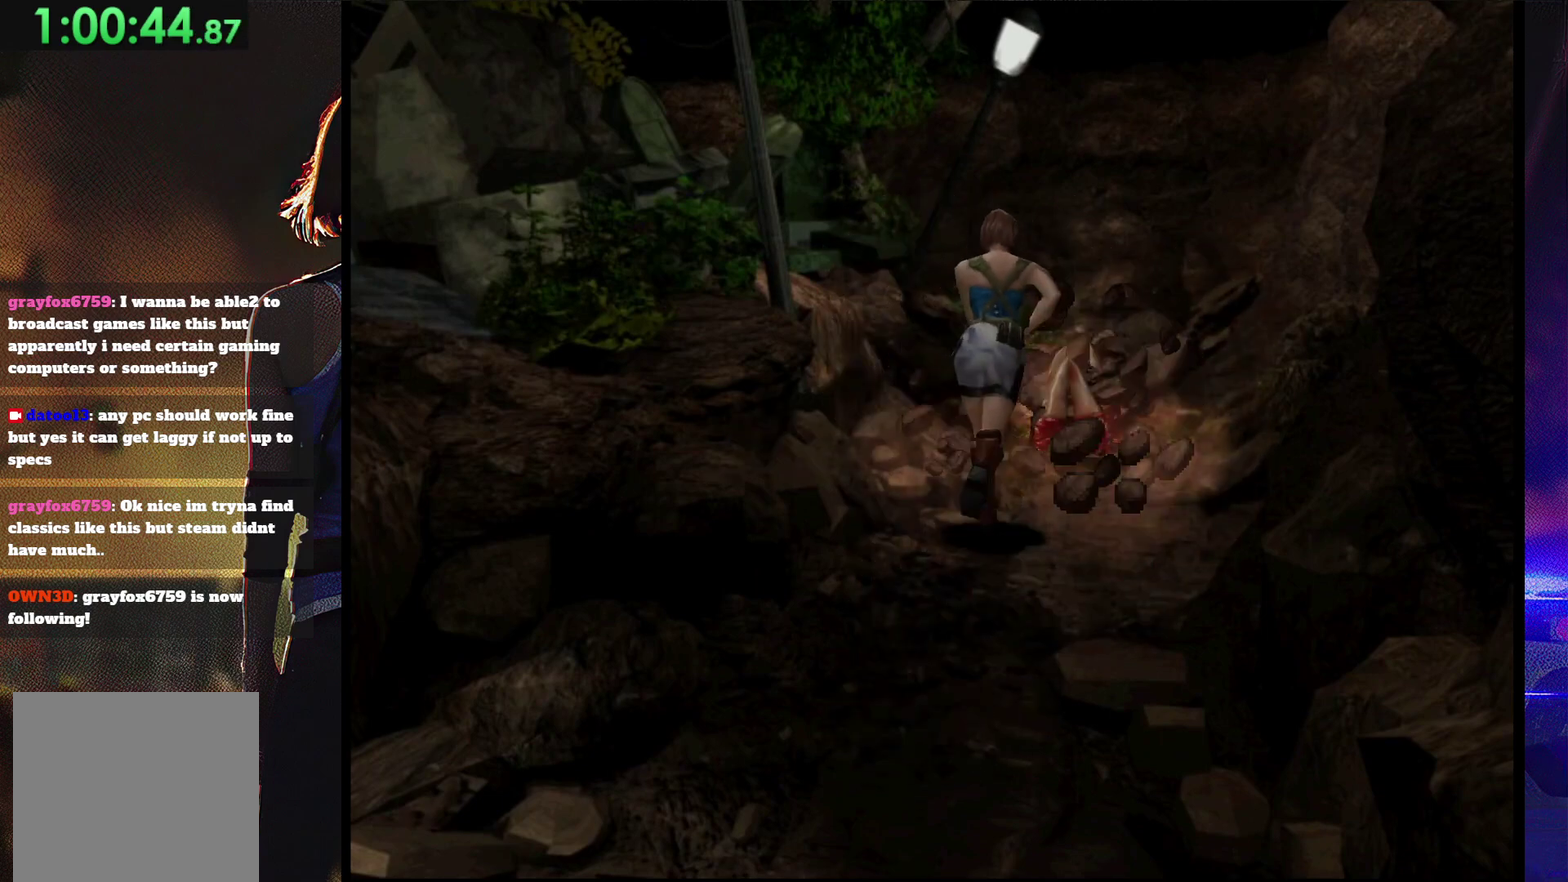
Gameplay with a controller (PlayStation layout); each line is a JSON object with the inputs held at the frame after it. "events" lists button and stick changes between this image and that frame as [ms after this image, input, new state], when the widget could be followed in between. Not read: L3 R3 left_stick right_stick.
{"buttons": [], "events": [[100, "DPAD_UP", "up"], [133, "SQUARE", "up"], [233, "DPAD_DOWN", "down"], [300, "SQUARE", "down"], [400, "DPAD_DOWN", "up"], [433, "SQUARE", "up"]]}
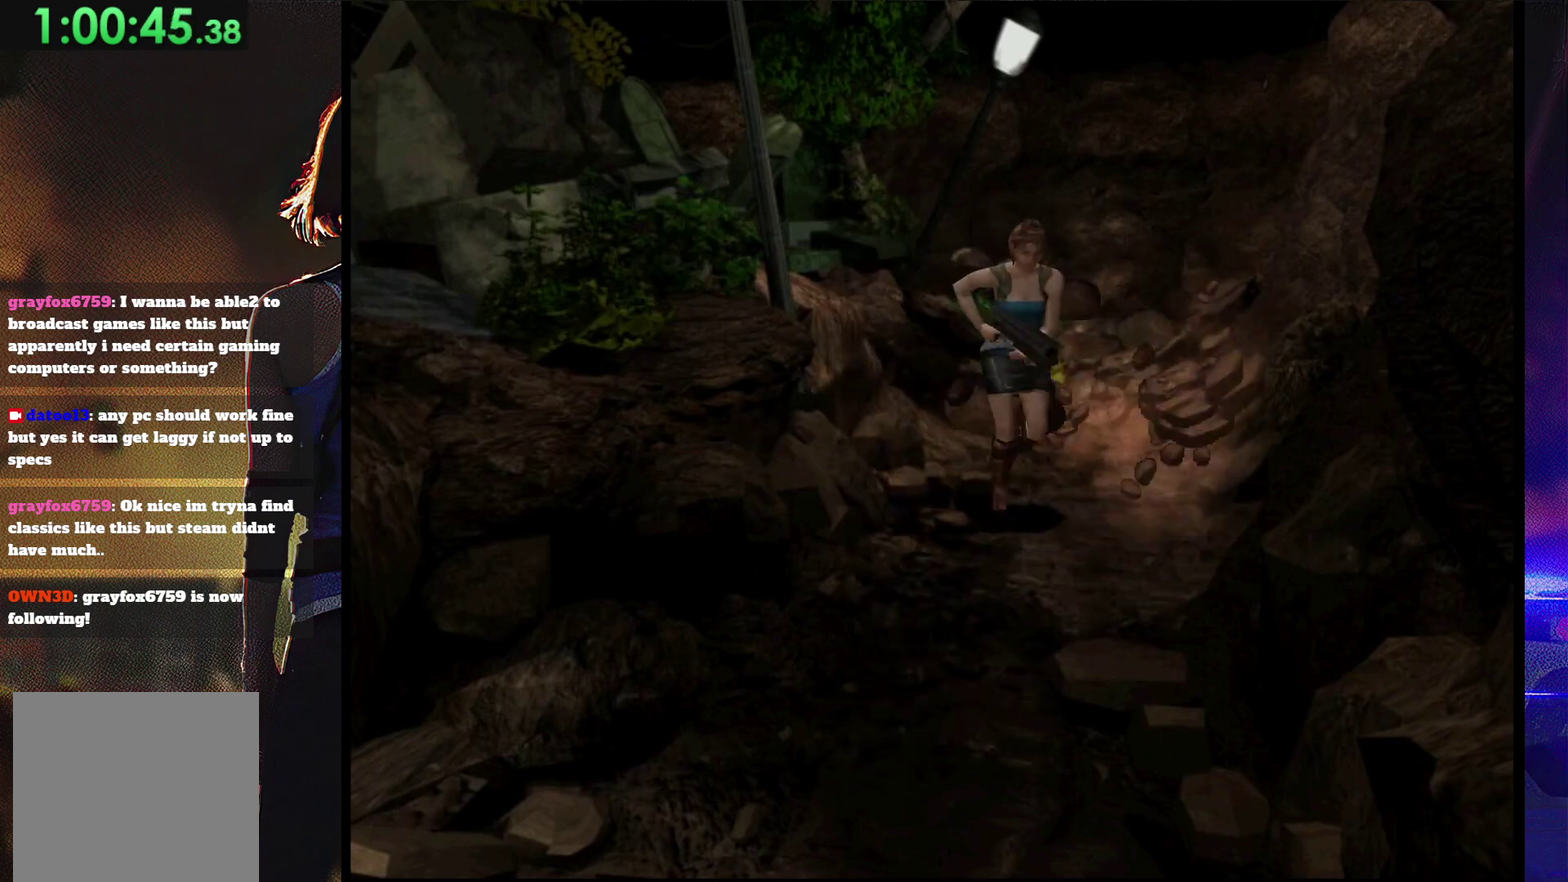
{"buttons": ["SQUARE", "DPAD_UP"], "events": [[67, "DPAD_UP", "down"], [100, "SQUARE", "down"], [233, "DPAD_UP", "up"], [267, "SQUARE", "up"], [400, "DPAD_UP", "down"], [400, "SQUARE", "down"]]}
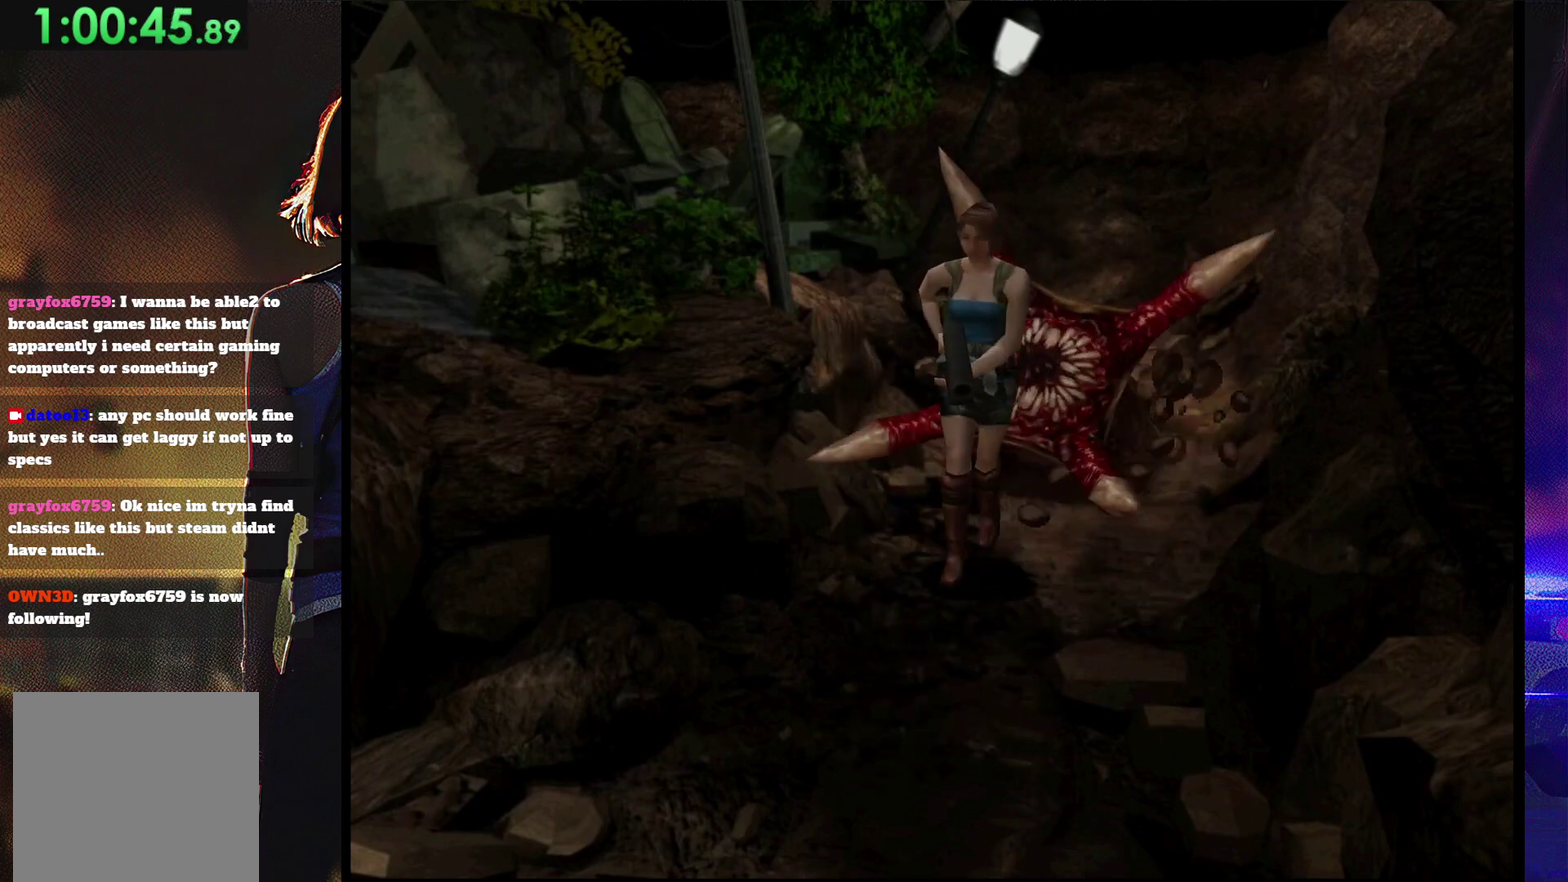
{"buttons": [], "events": [[467, "DPAD_UP", "up"], [500, "SQUARE", "up"]]}
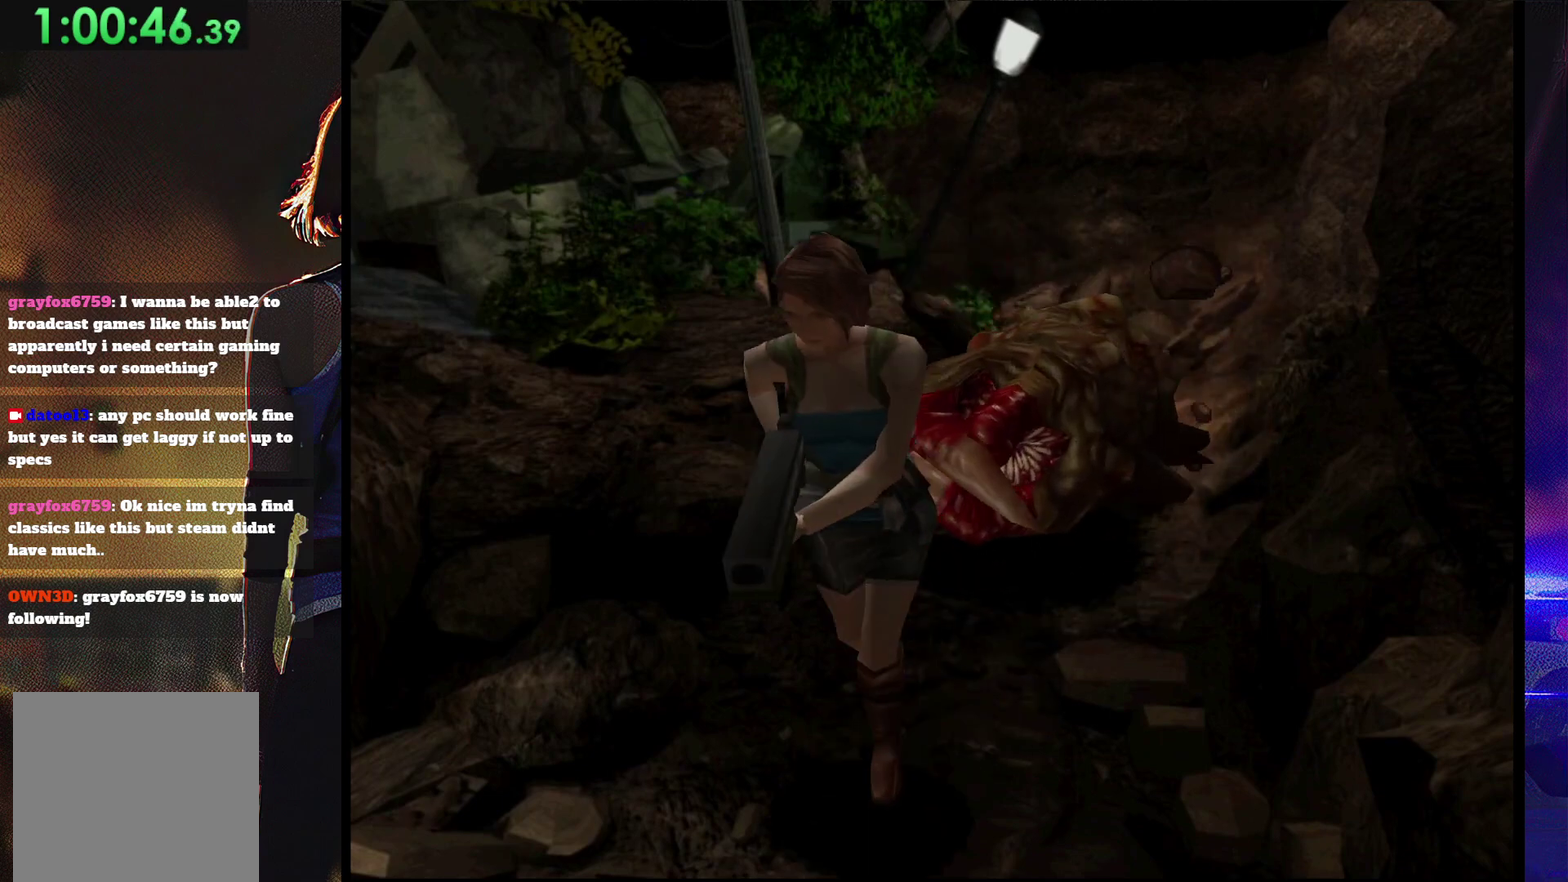
{"buttons": ["SQUARE", "DPAD_DOWN"], "events": [[433, "DPAD_DOWN", "down"], [433, "SQUARE", "down"]]}
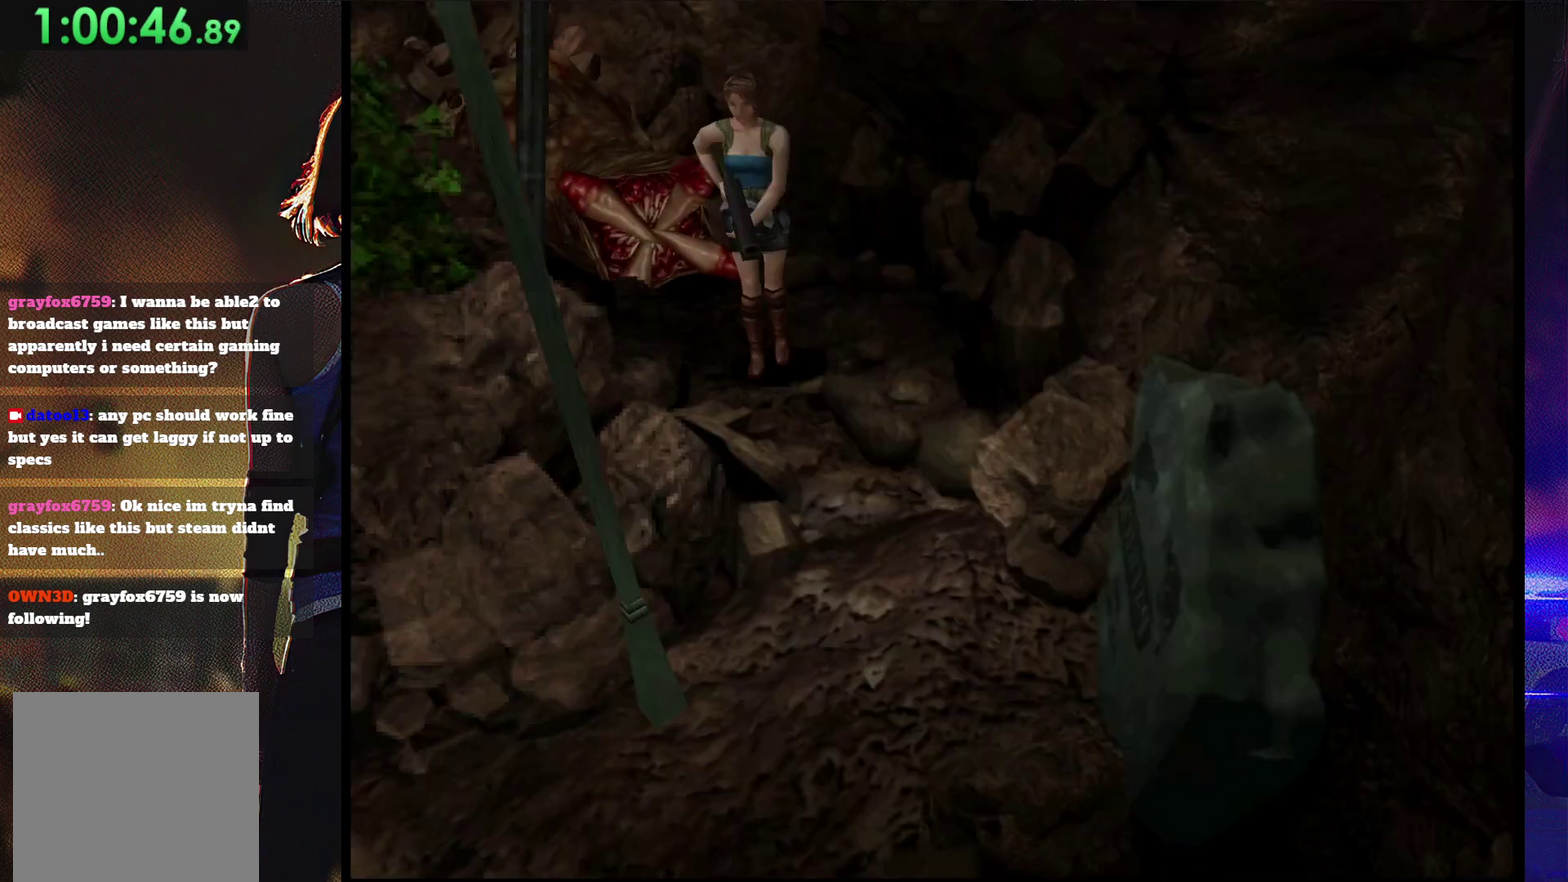
{"buttons": ["SQUARE", "DPAD_UP"], "events": [[67, "DPAD_DOWN", "up"], [133, "SQUARE", "up"], [300, "DPAD_UP", "down"], [300, "SQUARE", "down"]]}
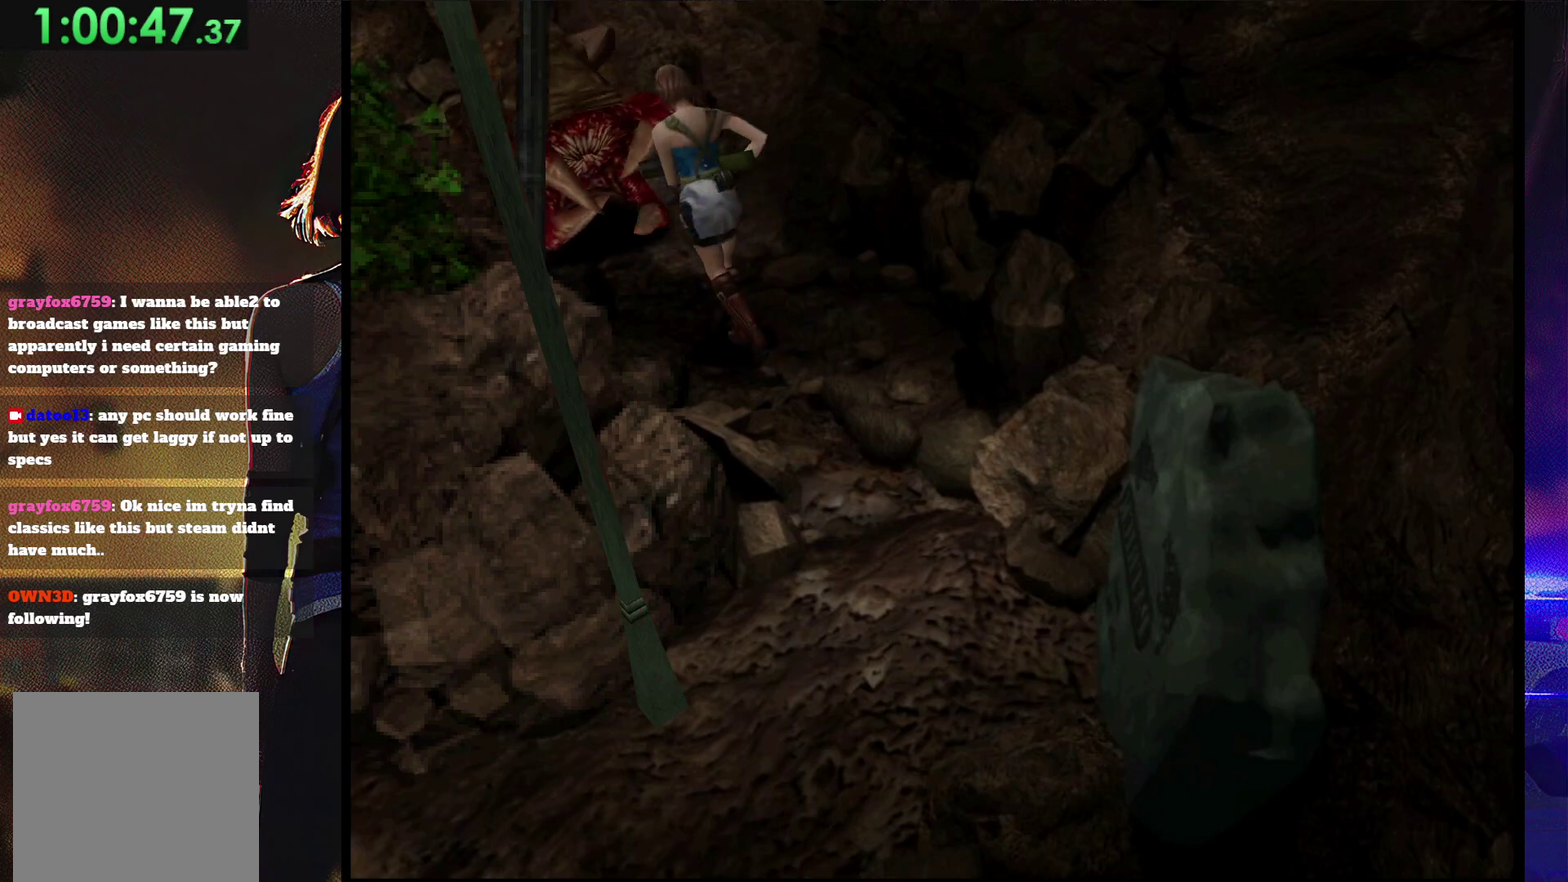
{"buttons": ["SQUARE", "DPAD_UP"], "events": []}
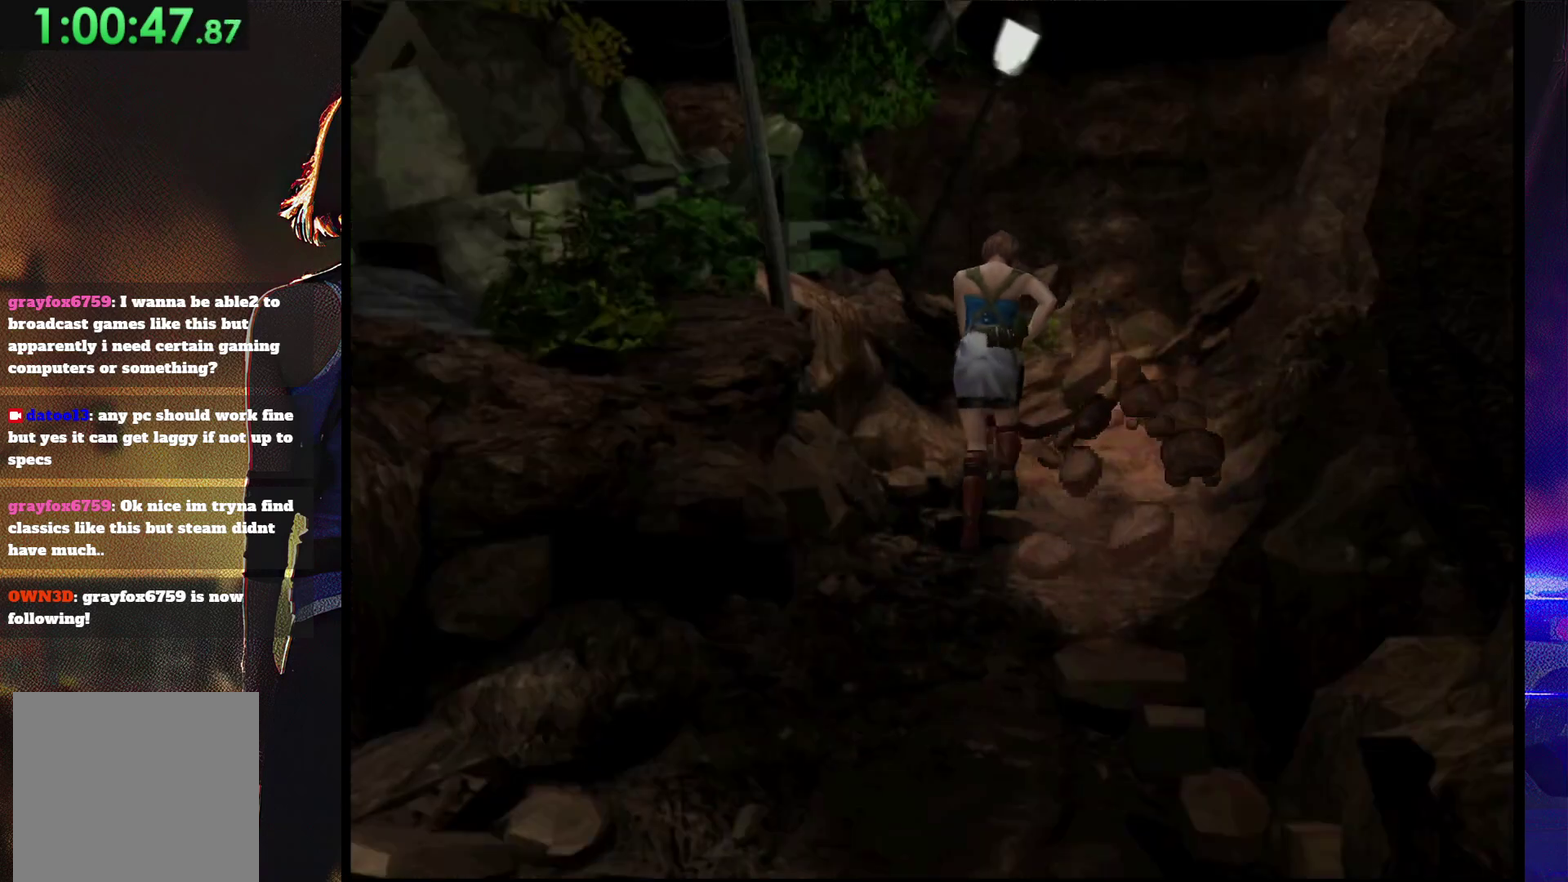
{"buttons": [], "events": [[133, "DPAD_UP", "up"], [133, "SQUARE", "up"], [233, "DPAD_DOWN", "down"], [233, "SQUARE", "down"], [400, "DPAD_DOWN", "up"], [400, "SQUARE", "up"]]}
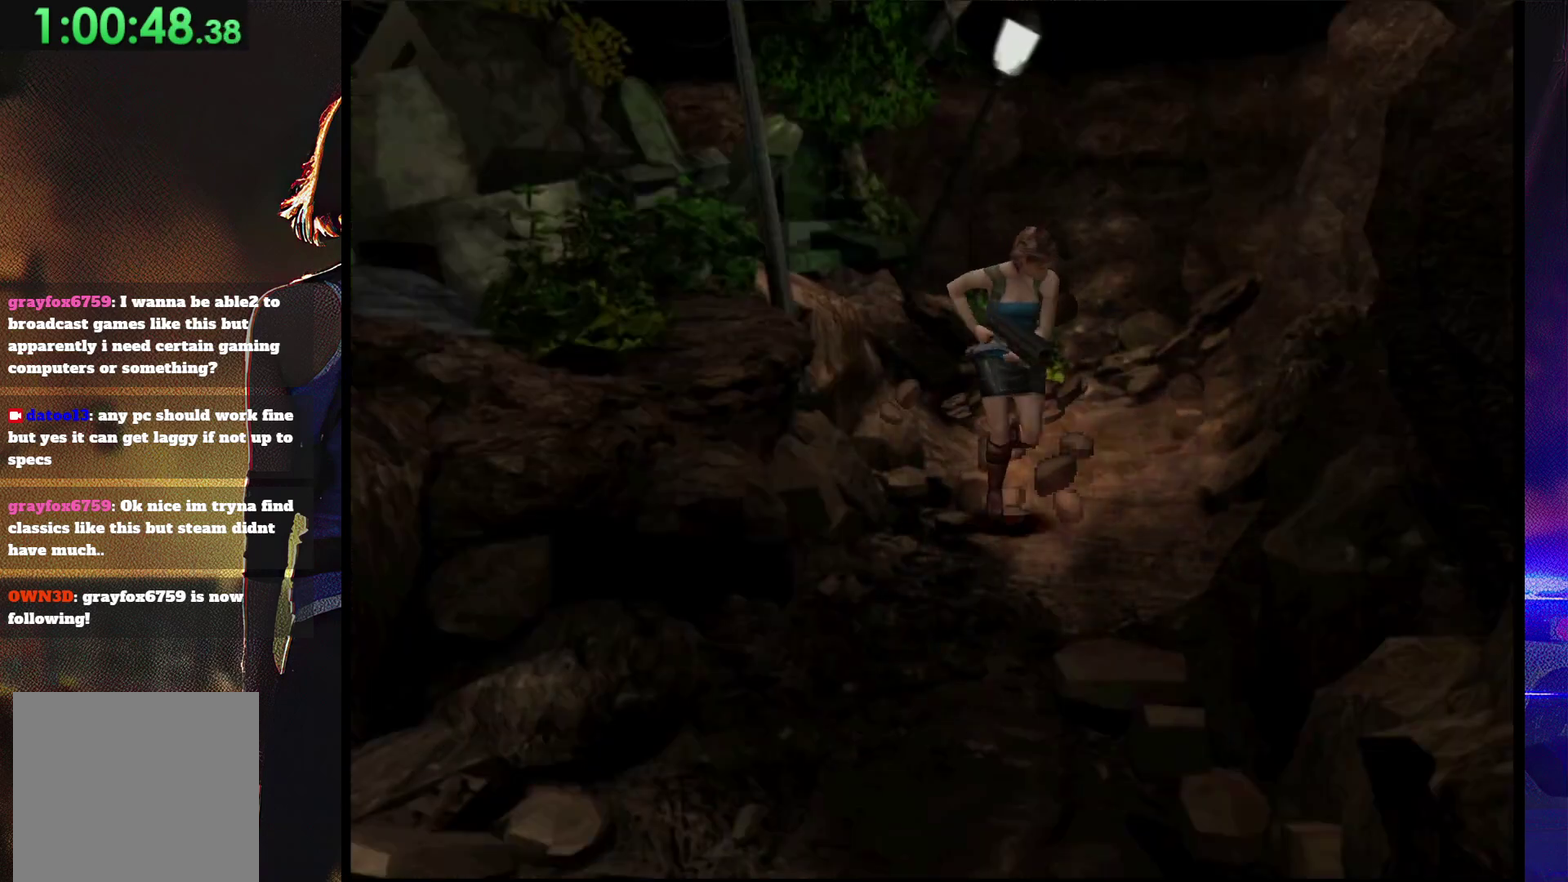
{"buttons": [], "events": [[67, "DPAD_UP", "down"], [67, "SQUARE", "down"], [300, "DPAD_UP", "up"], [300, "SQUARE", "up"]]}
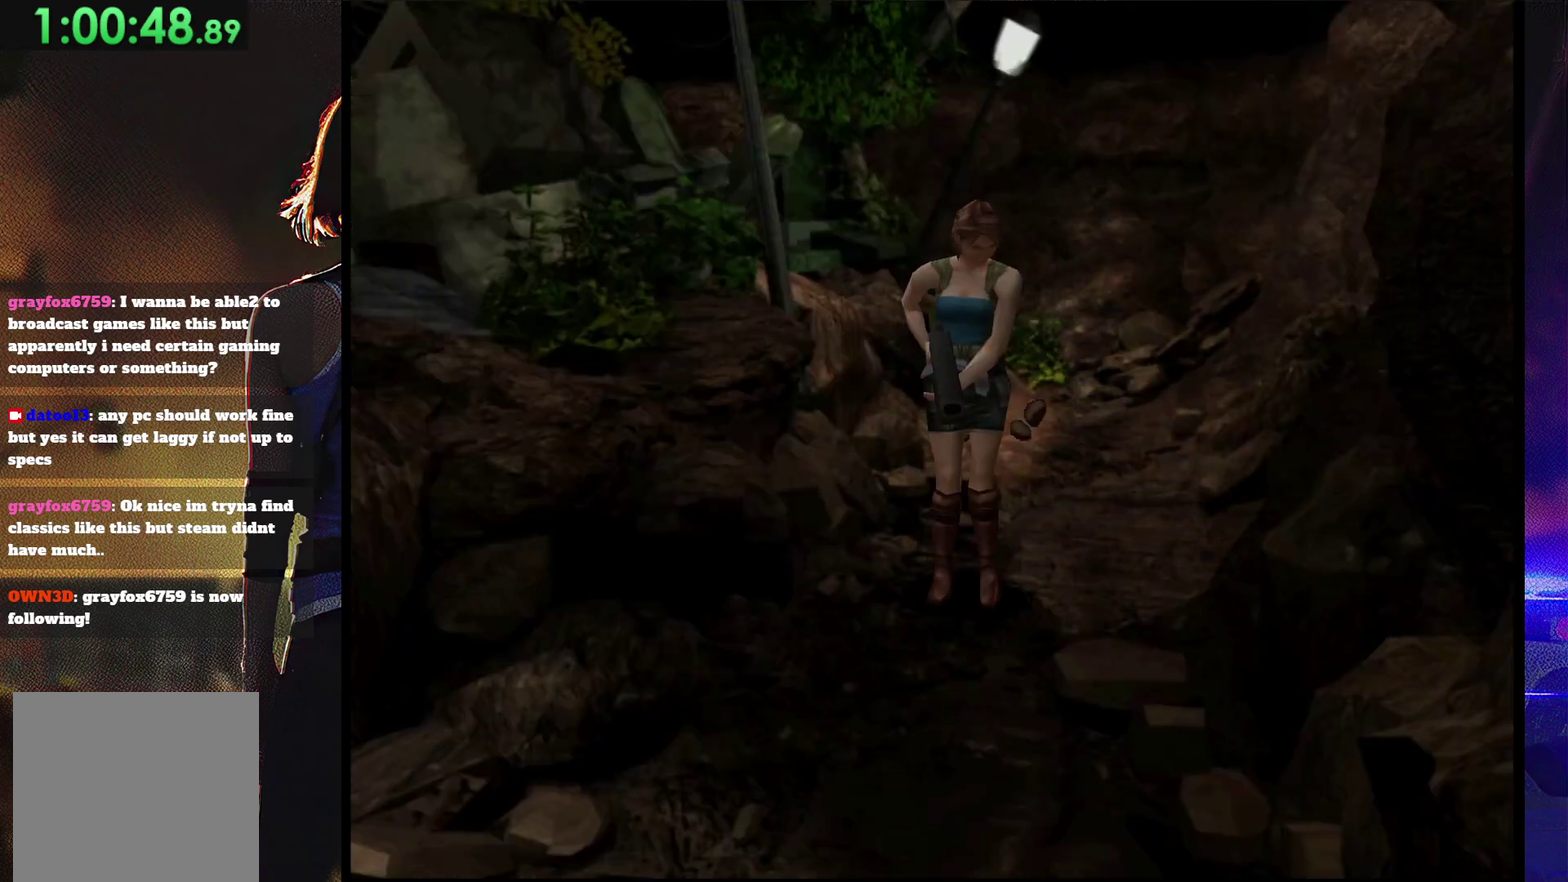
{"buttons": [], "events": []}
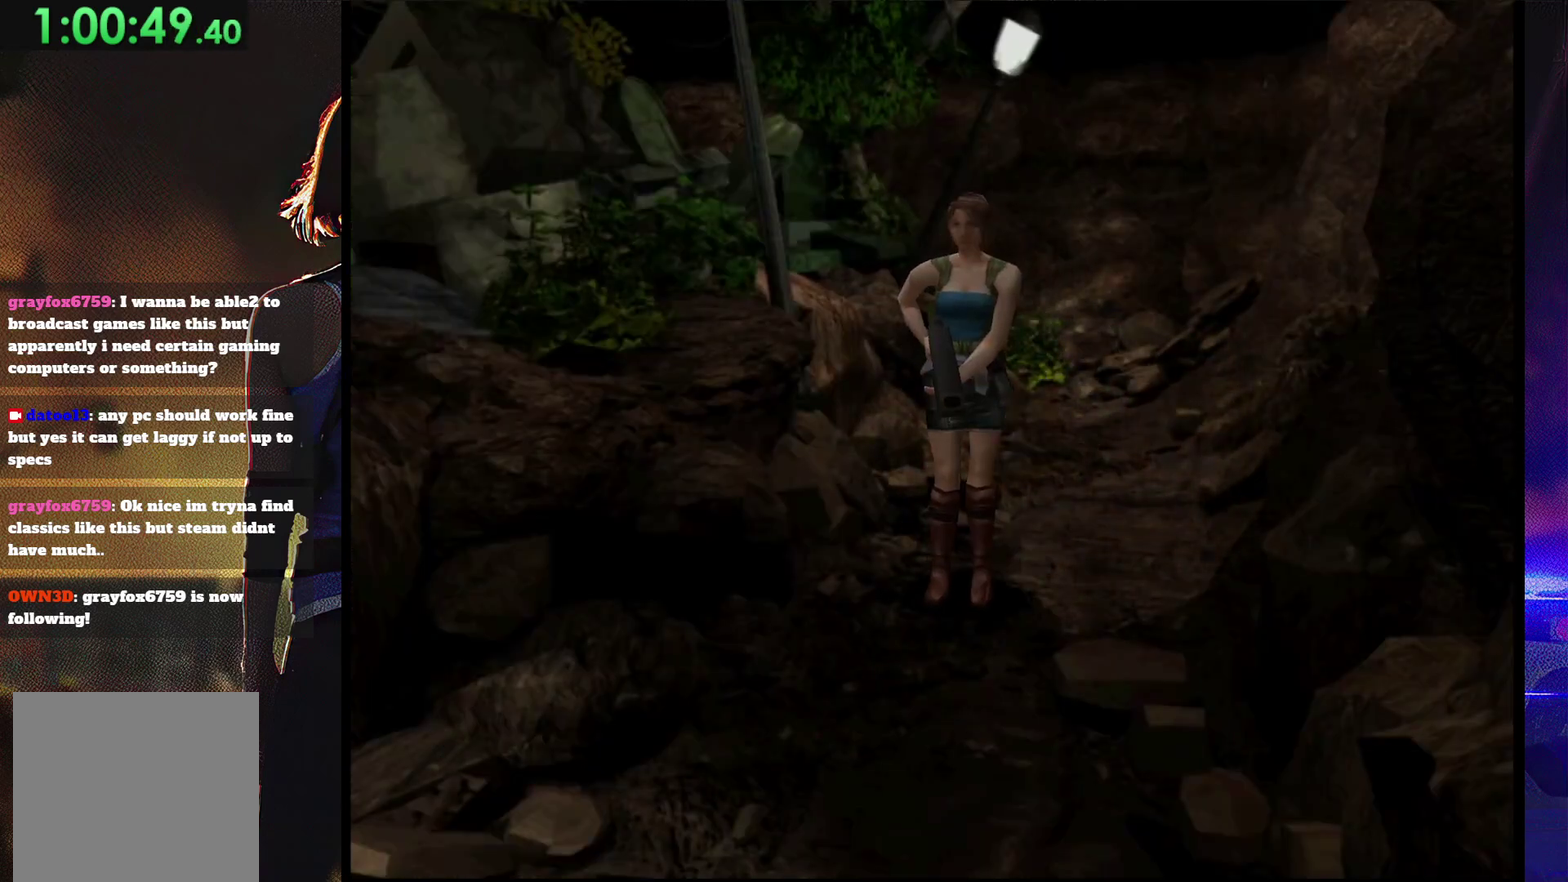
{"buttons": ["SQUARE", "DPAD_UP"], "events": [[400, "DPAD_UP", "down"], [400, "SQUARE", "down"]]}
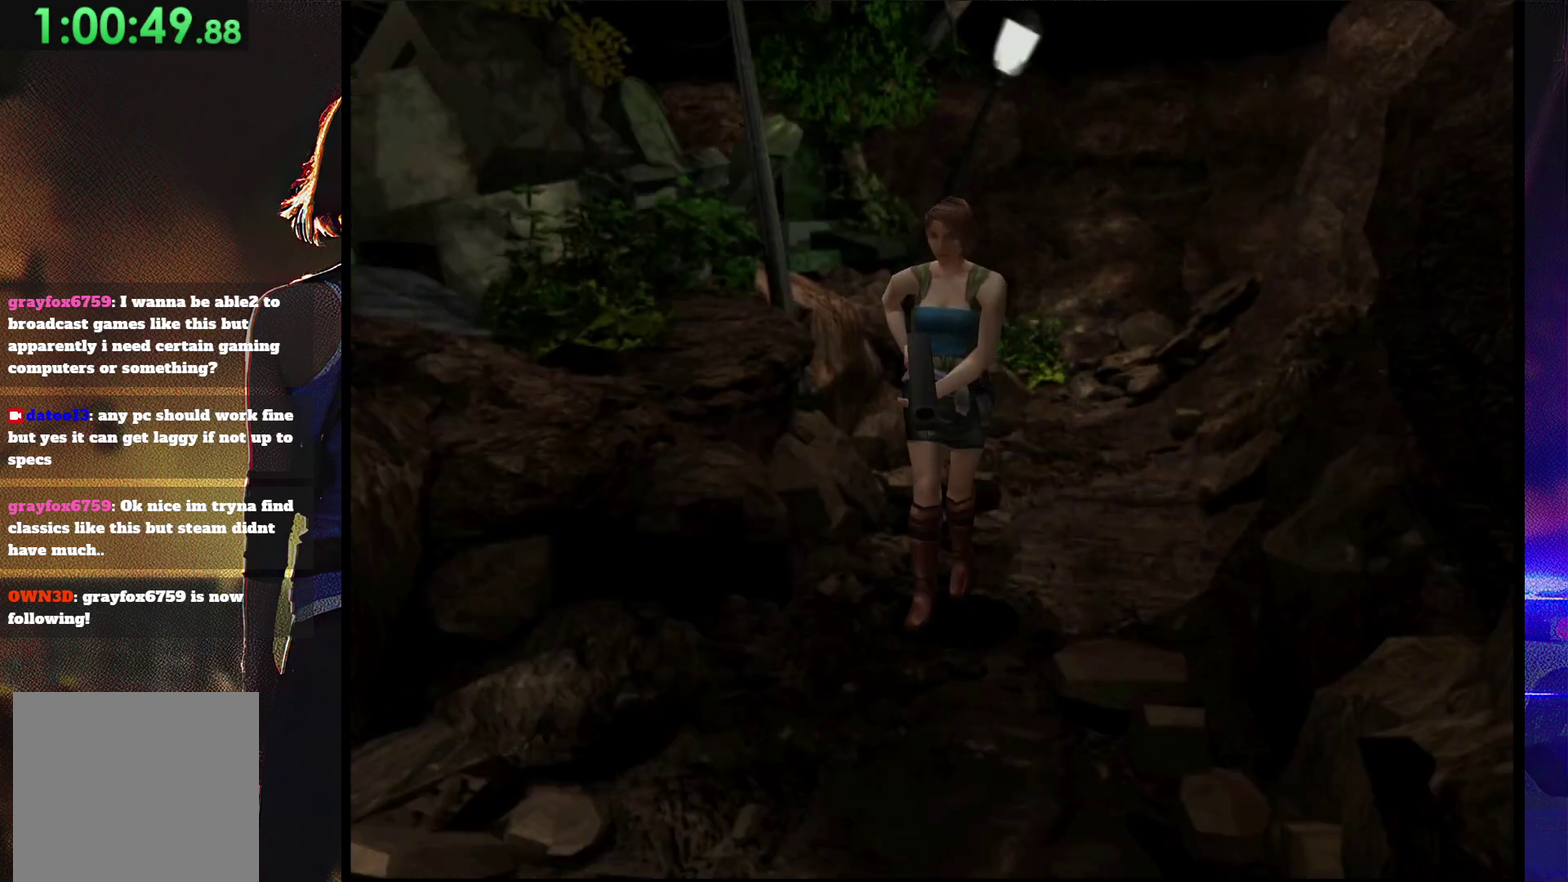
{"buttons": [], "events": [[333, "SQUARE", "up"], [367, "DPAD_UP", "up"]]}
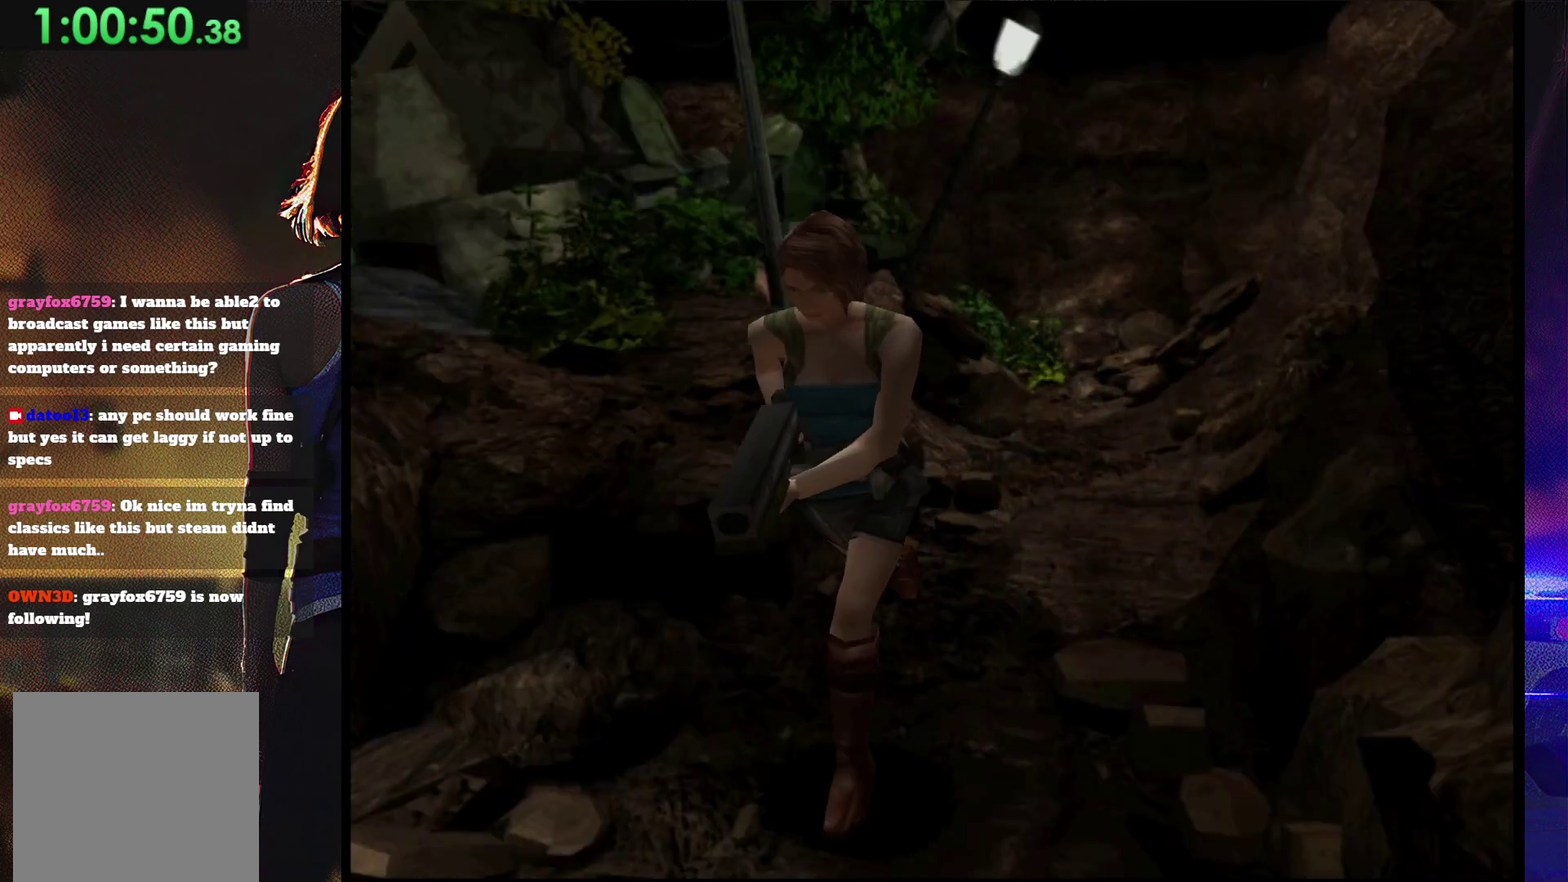
{"buttons": ["SQUARE", "DPAD_UP"], "events": [[500, "DPAD_UP", "down"], [500, "SQUARE", "down"]]}
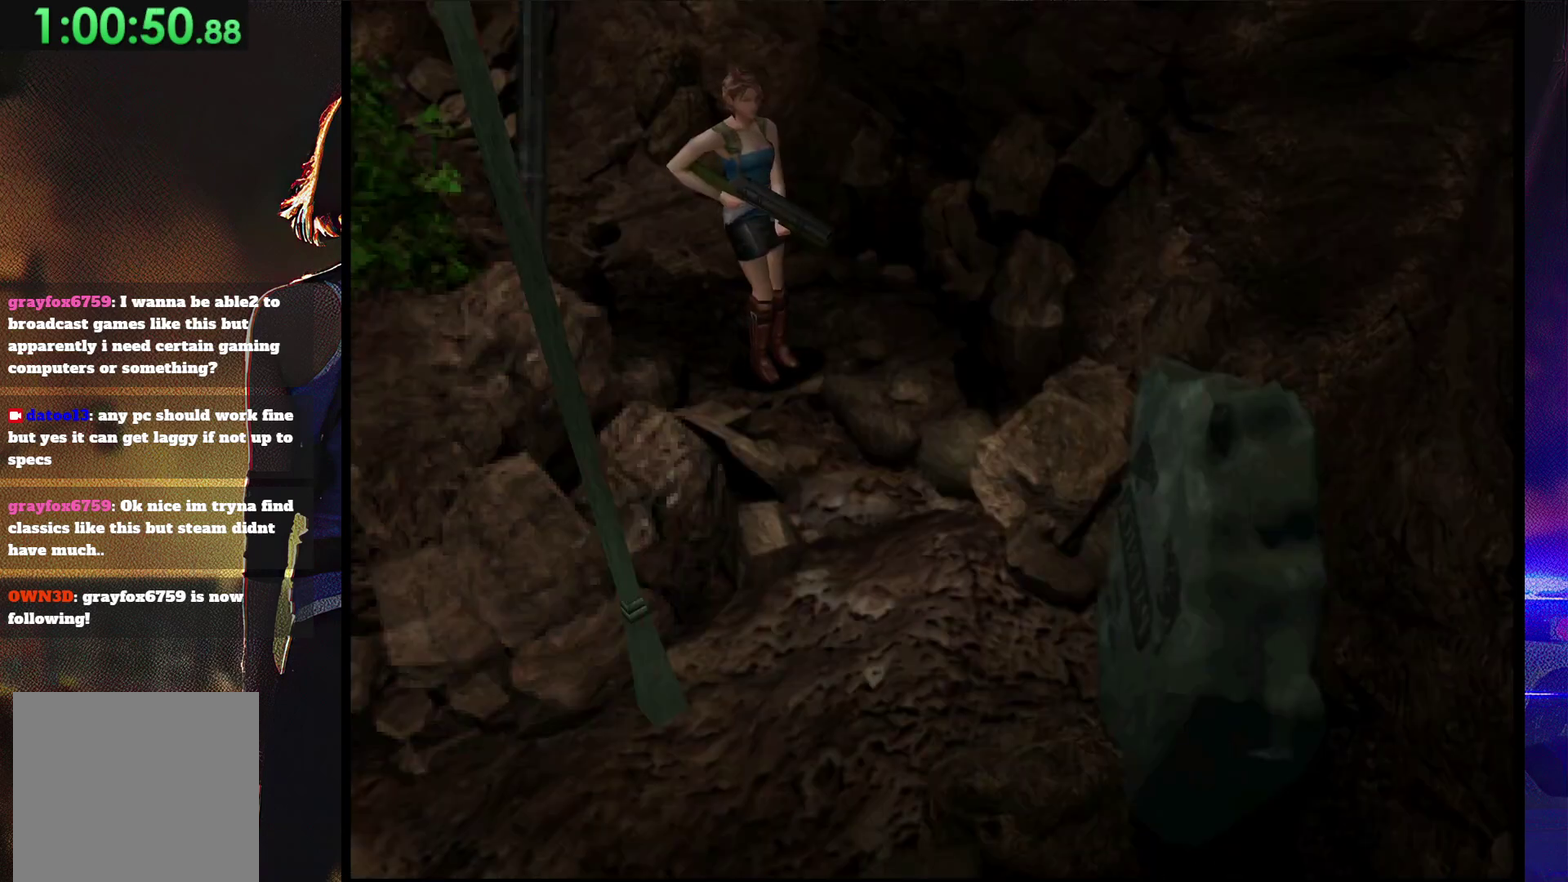
{"buttons": ["SQUARE", "DPAD_UP"], "events": [[33, "DPAD_RIGHT", "down"], [167, "DPAD_RIGHT", "up"]]}
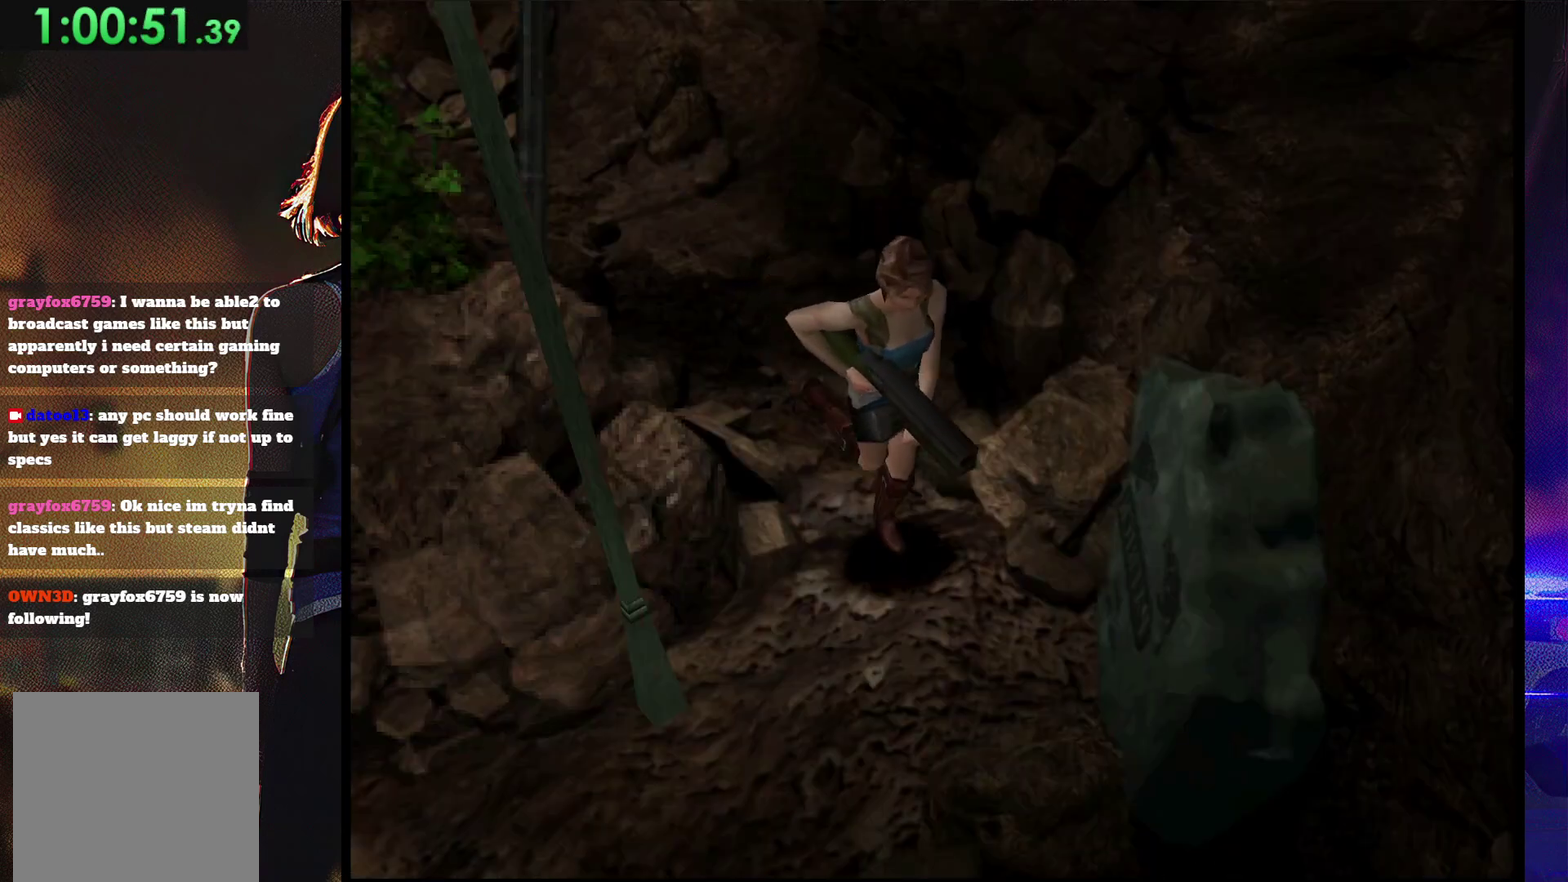
{"buttons": [], "events": [[133, "DPAD_RIGHT", "down"], [367, "SQUARE", "up"], [400, "DPAD_RIGHT", "up"], [400, "DPAD_UP", "up"]]}
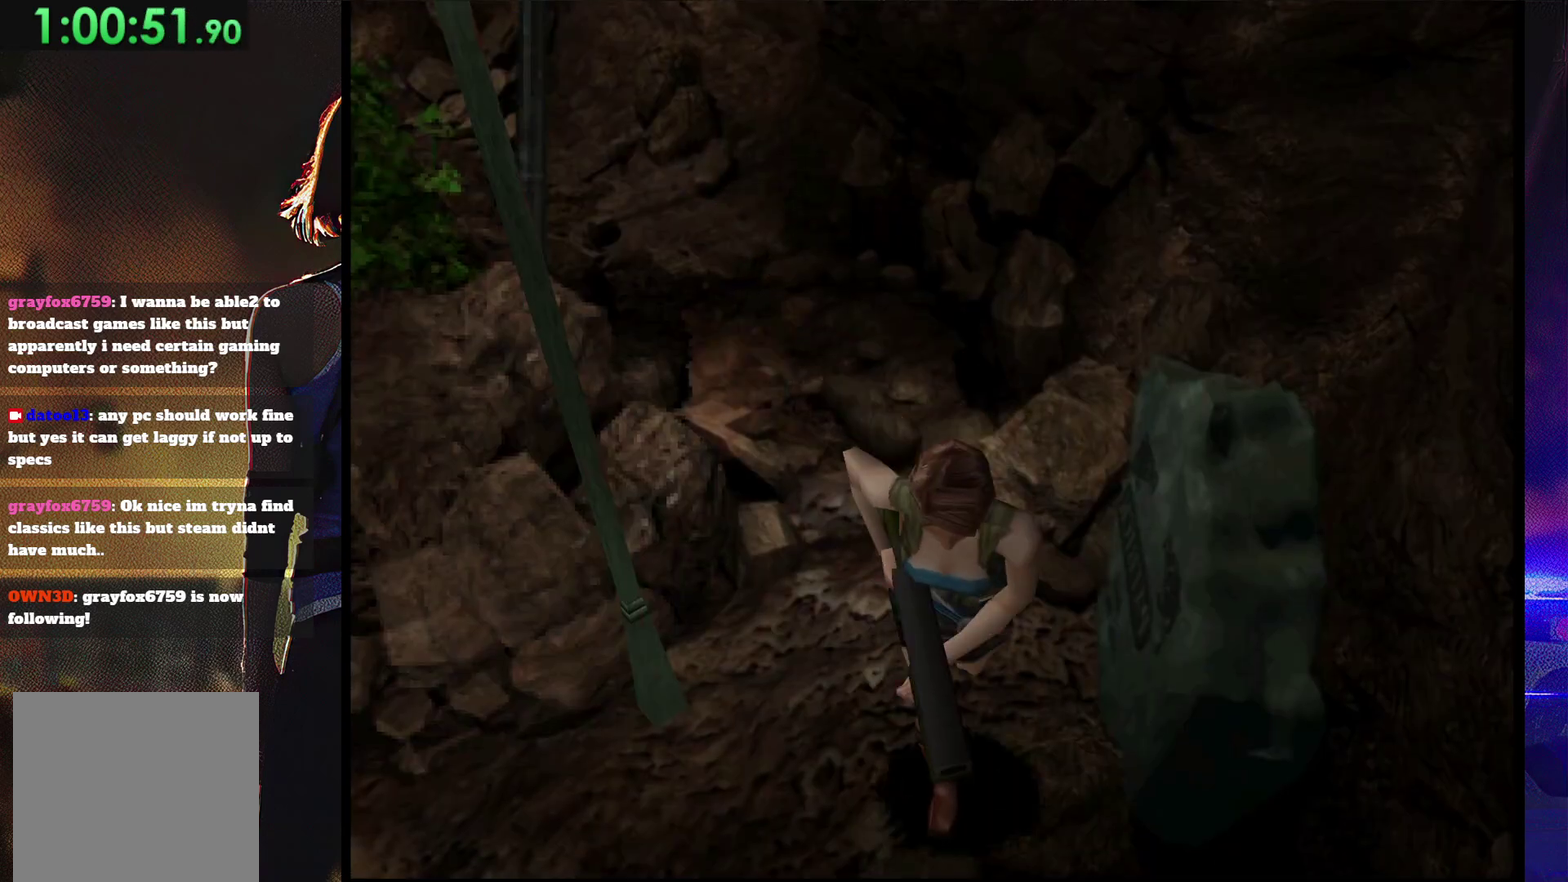
{"buttons": [], "events": []}
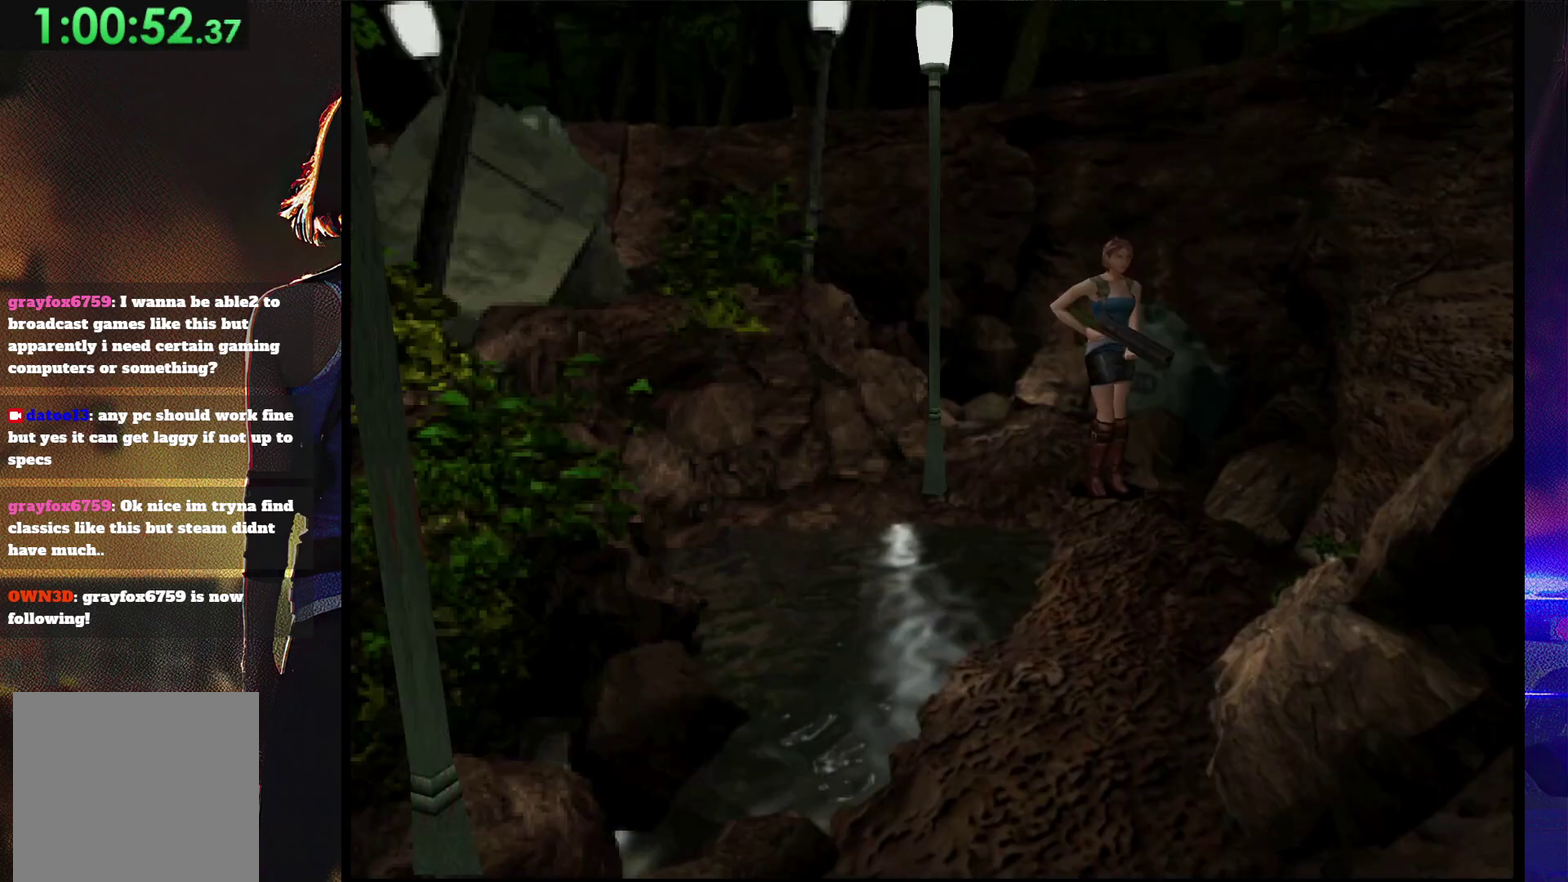
{"buttons": [], "events": [[333, "DPAD_RIGHT", "down"], [400, "DPAD_RIGHT", "up"]]}
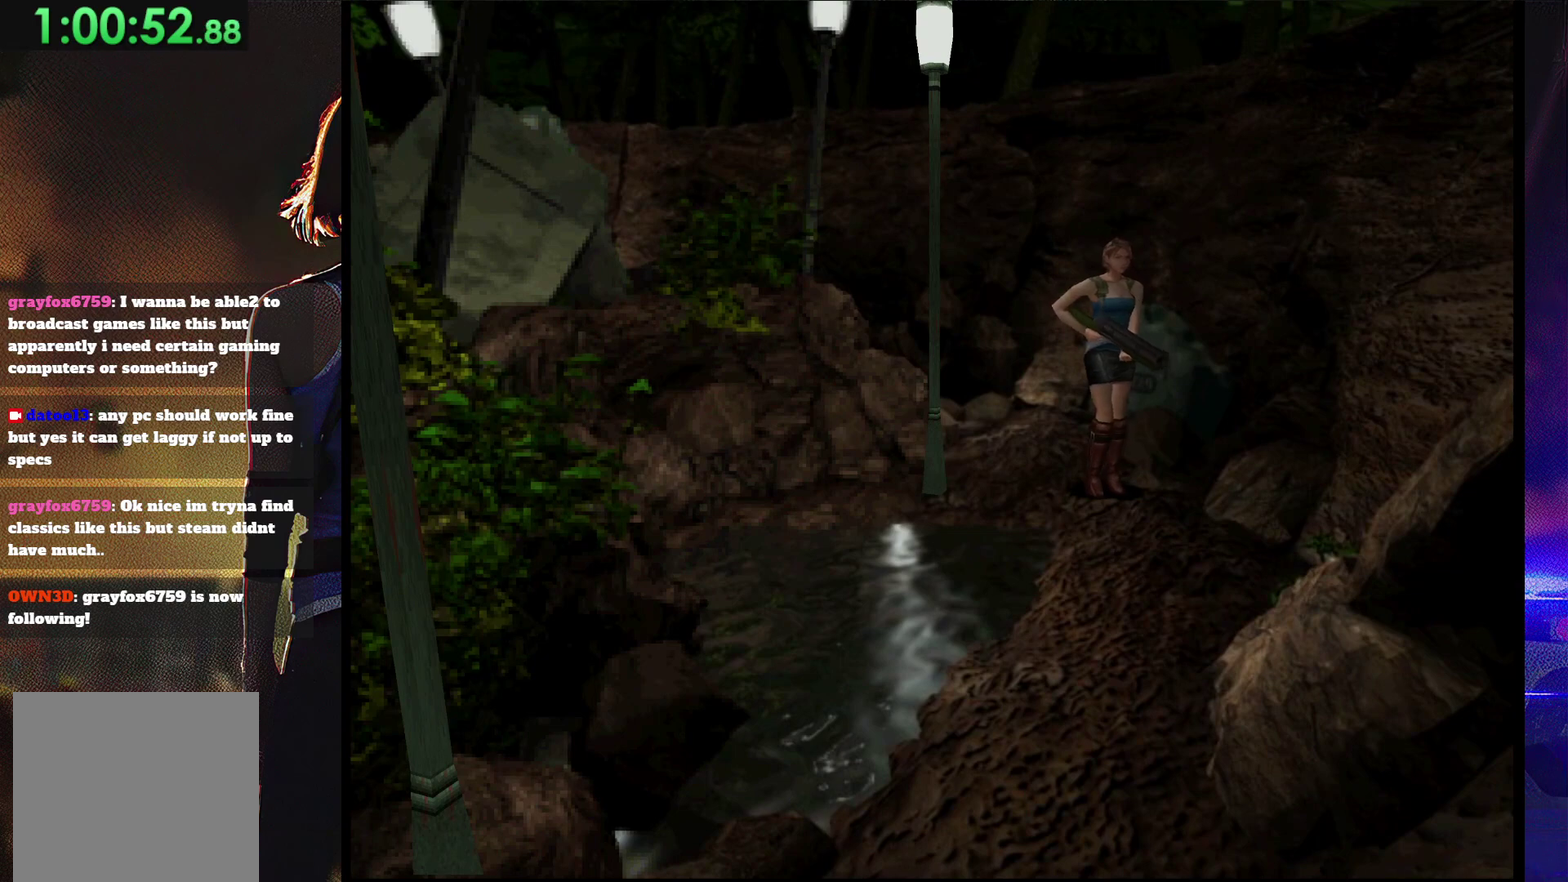
{"buttons": [], "events": []}
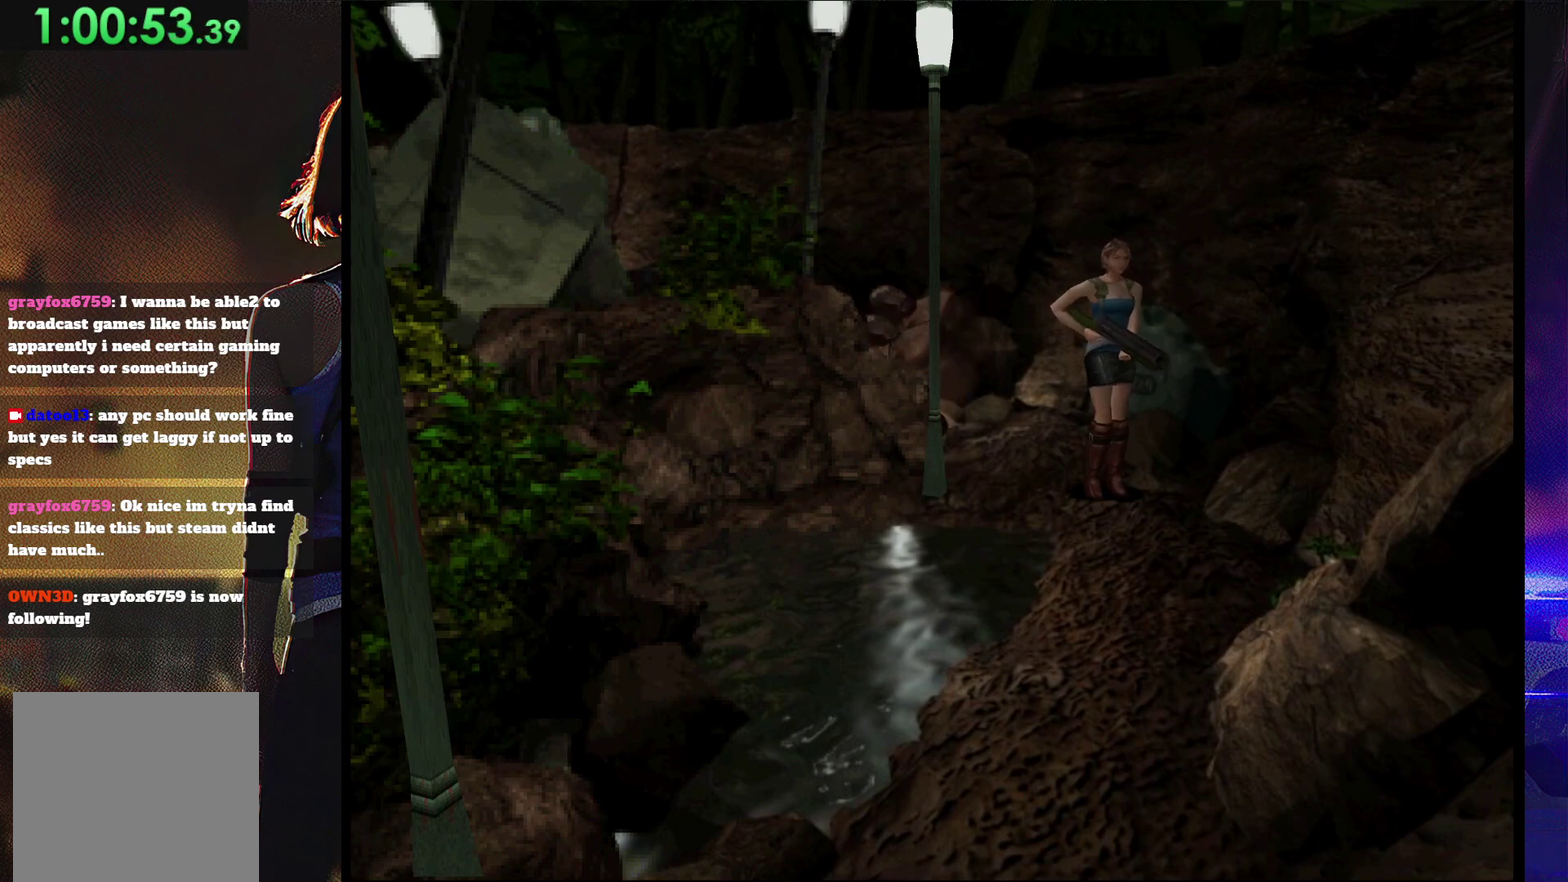
{"buttons": ["SQUARE", "DPAD_UP"], "events": [[300, "DPAD_UP", "down"], [400, "SQUARE", "down"]]}
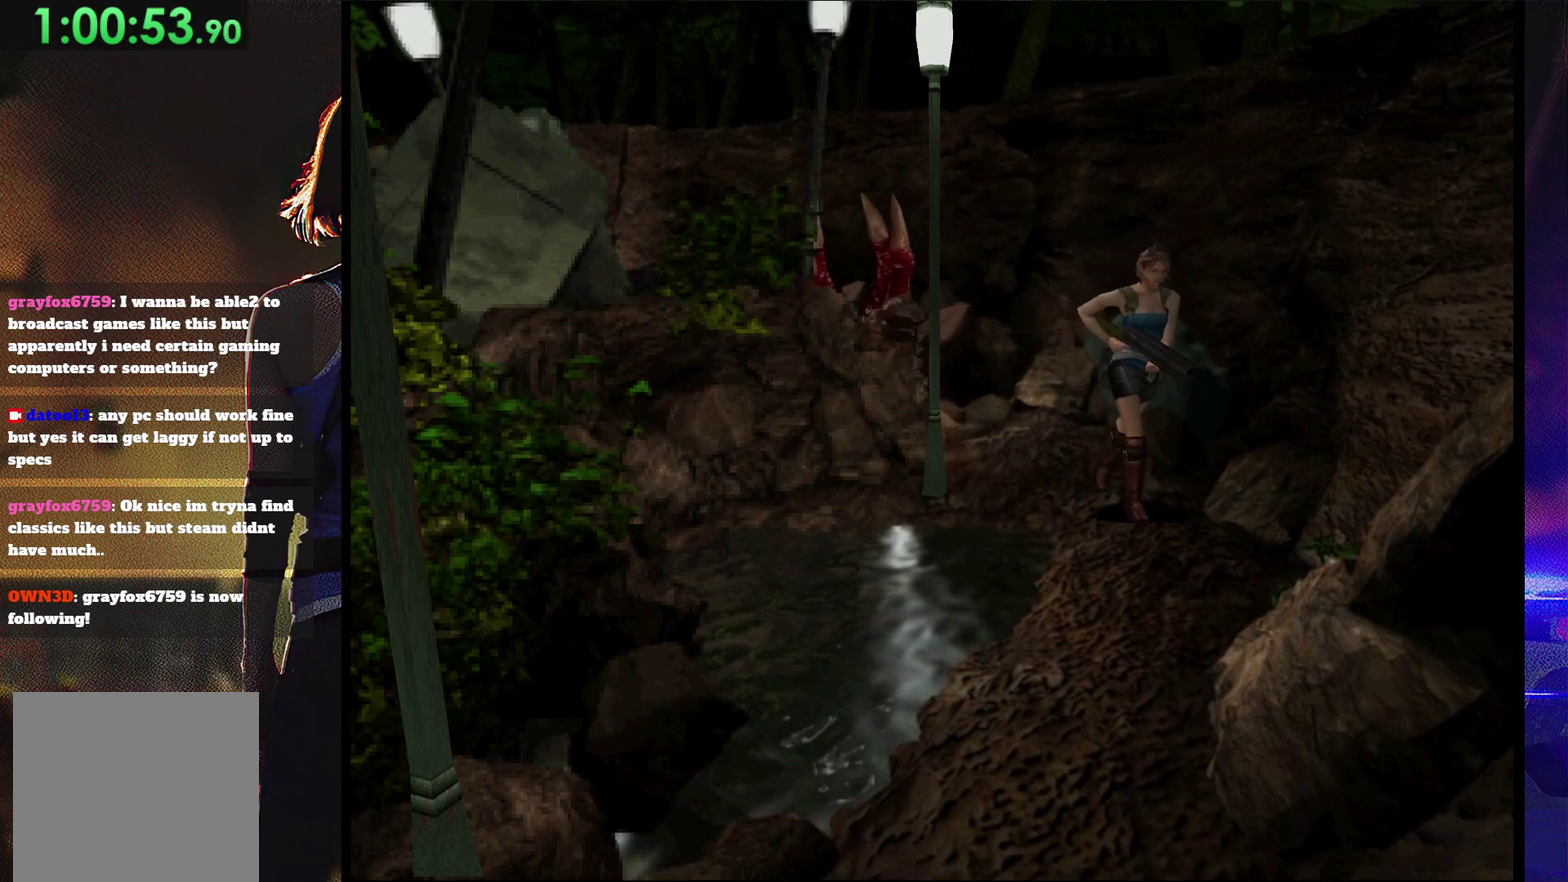
{"buttons": ["R1"], "events": [[67, "DPAD_UP", "up"], [67, "SQUARE", "up"], [233, "R1", "down"]]}
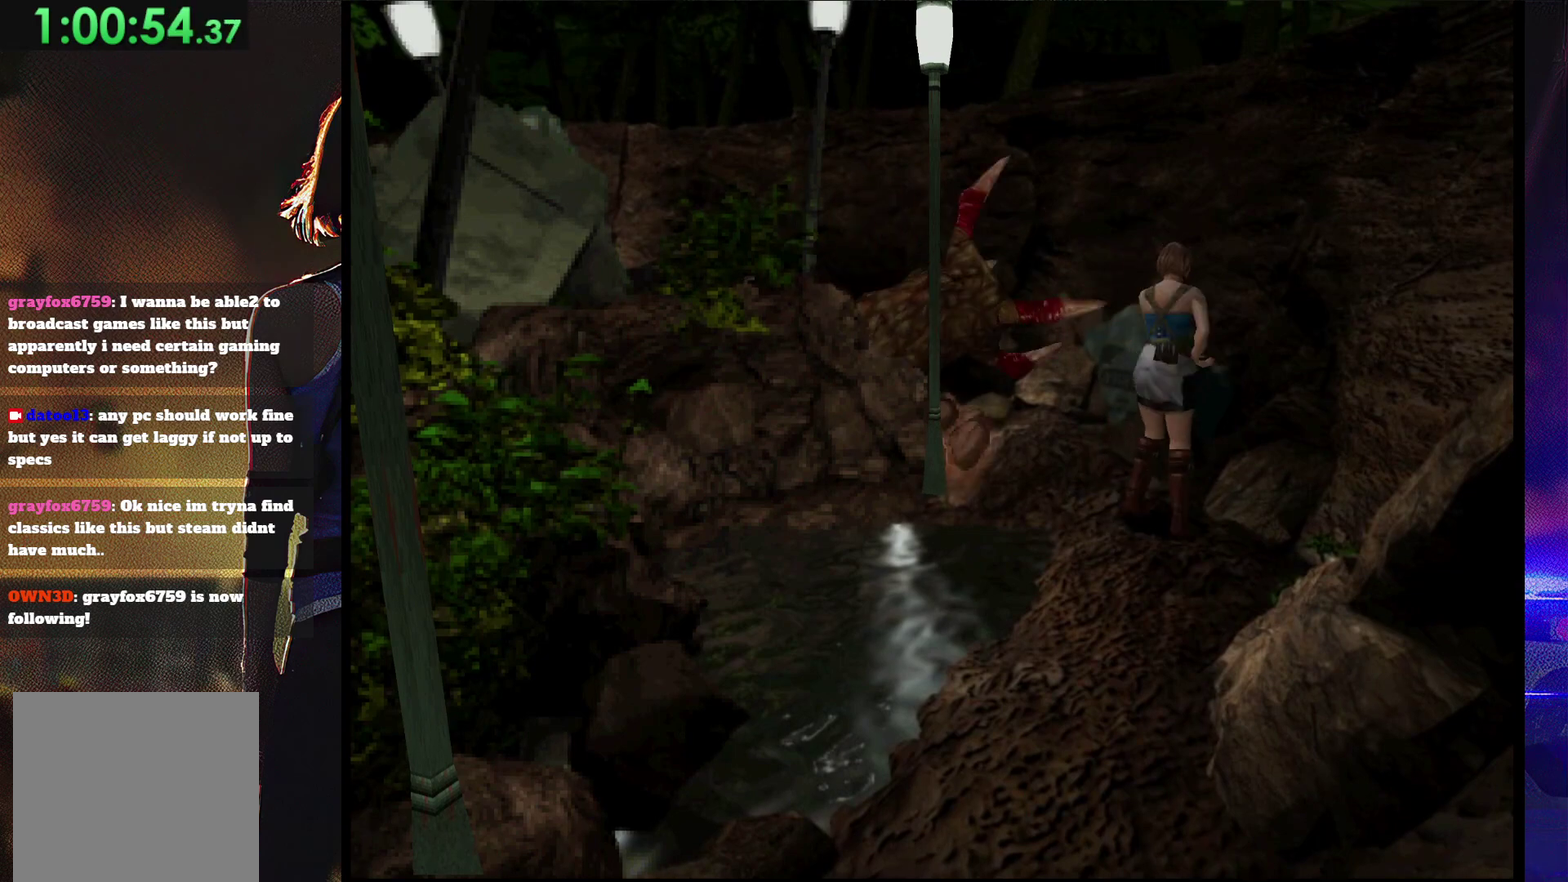
{"buttons": ["CROSS", "R1"], "events": [[267, "CROSS", "down"]]}
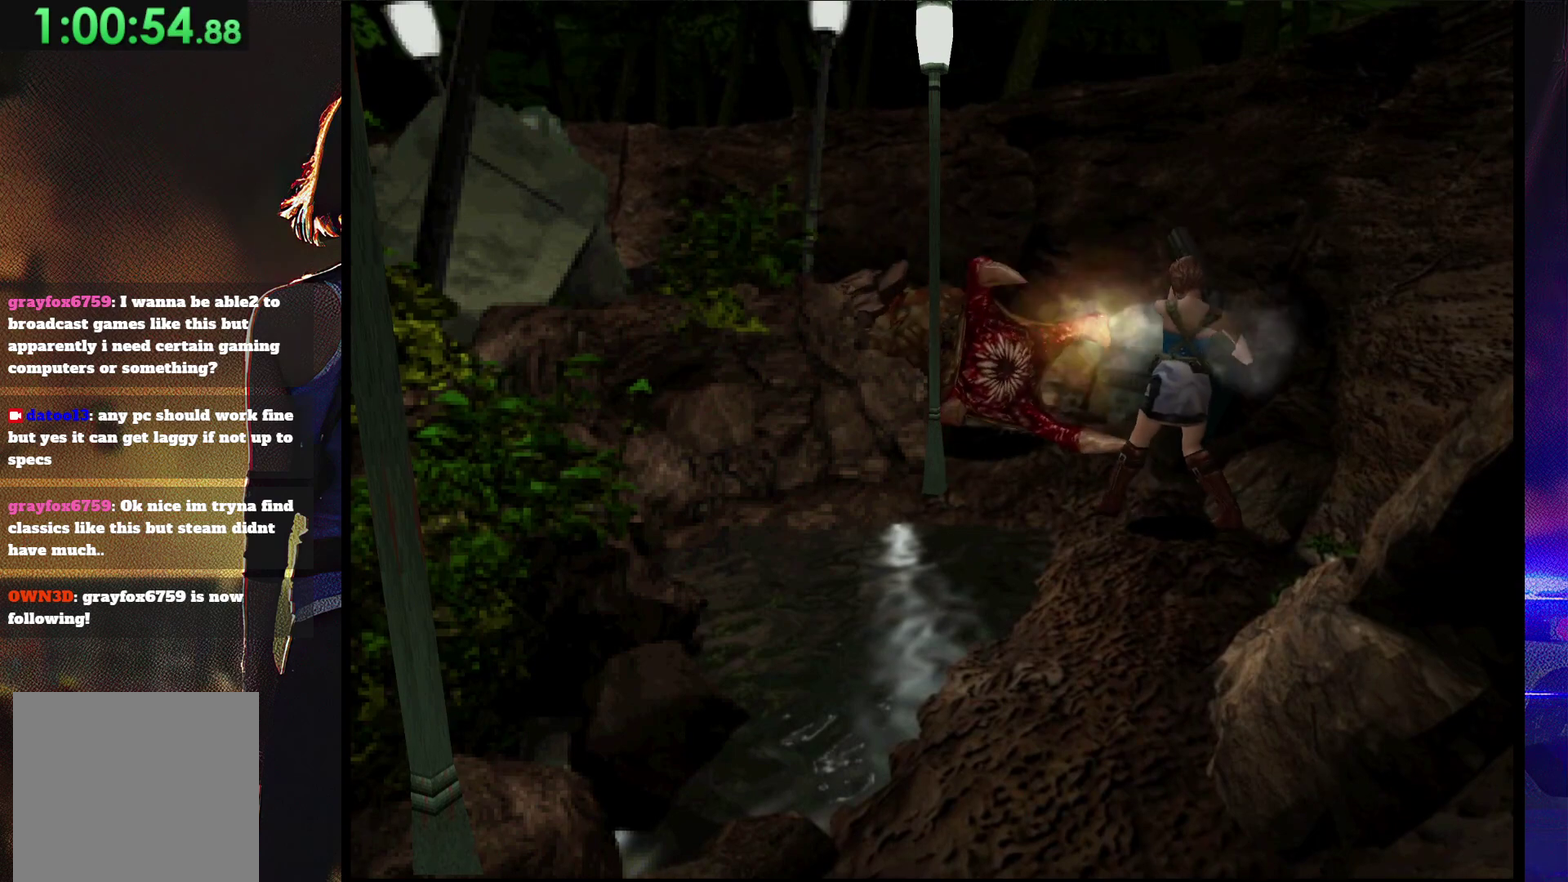
{"buttons": ["CROSS", "R1"], "events": [[67, "R1", "up"], [167, "R1", "down"], [233, "R1", "up"], [300, "R1", "down"]]}
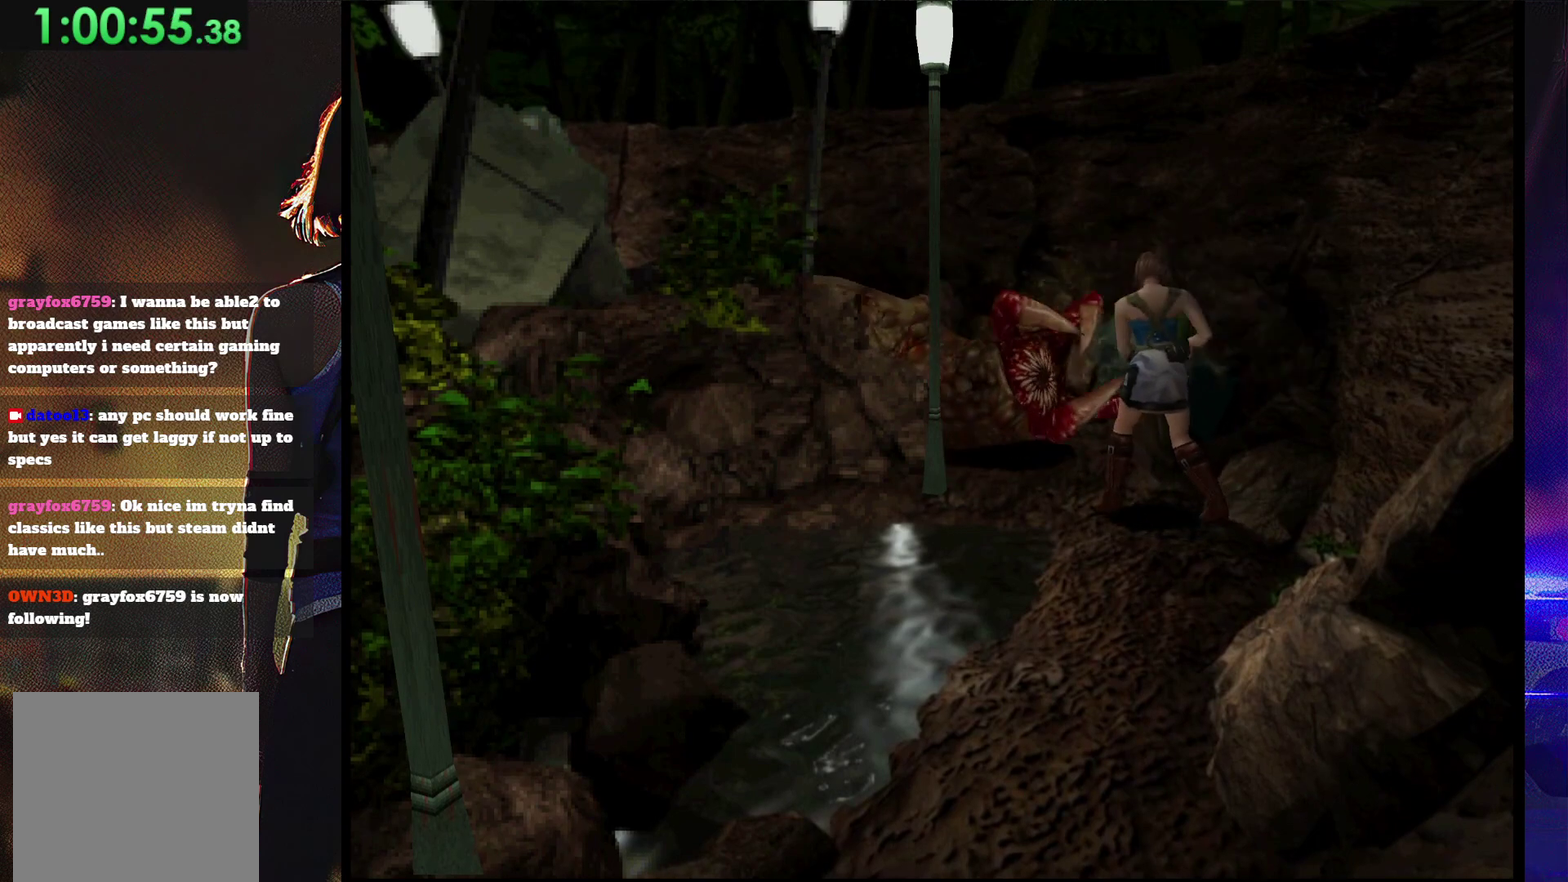
{"buttons": ["CROSS", "R1"], "events": [[167, "R1", "up"], [267, "R1", "down"]]}
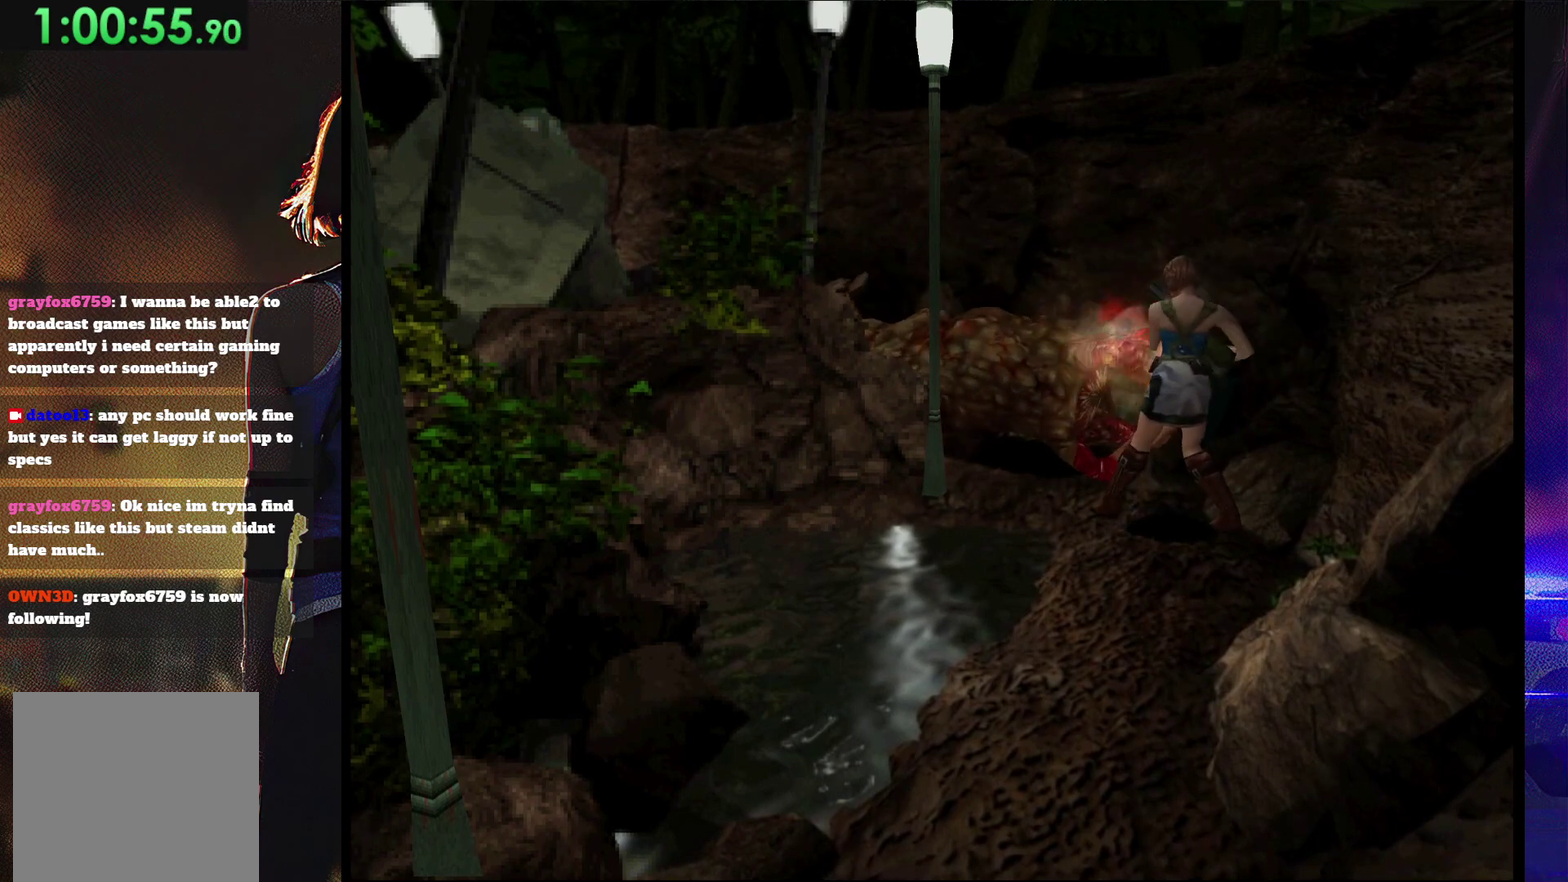
{"buttons": ["CROSS", "R1"], "events": [[367, "R1", "up"], [467, "R1", "down"]]}
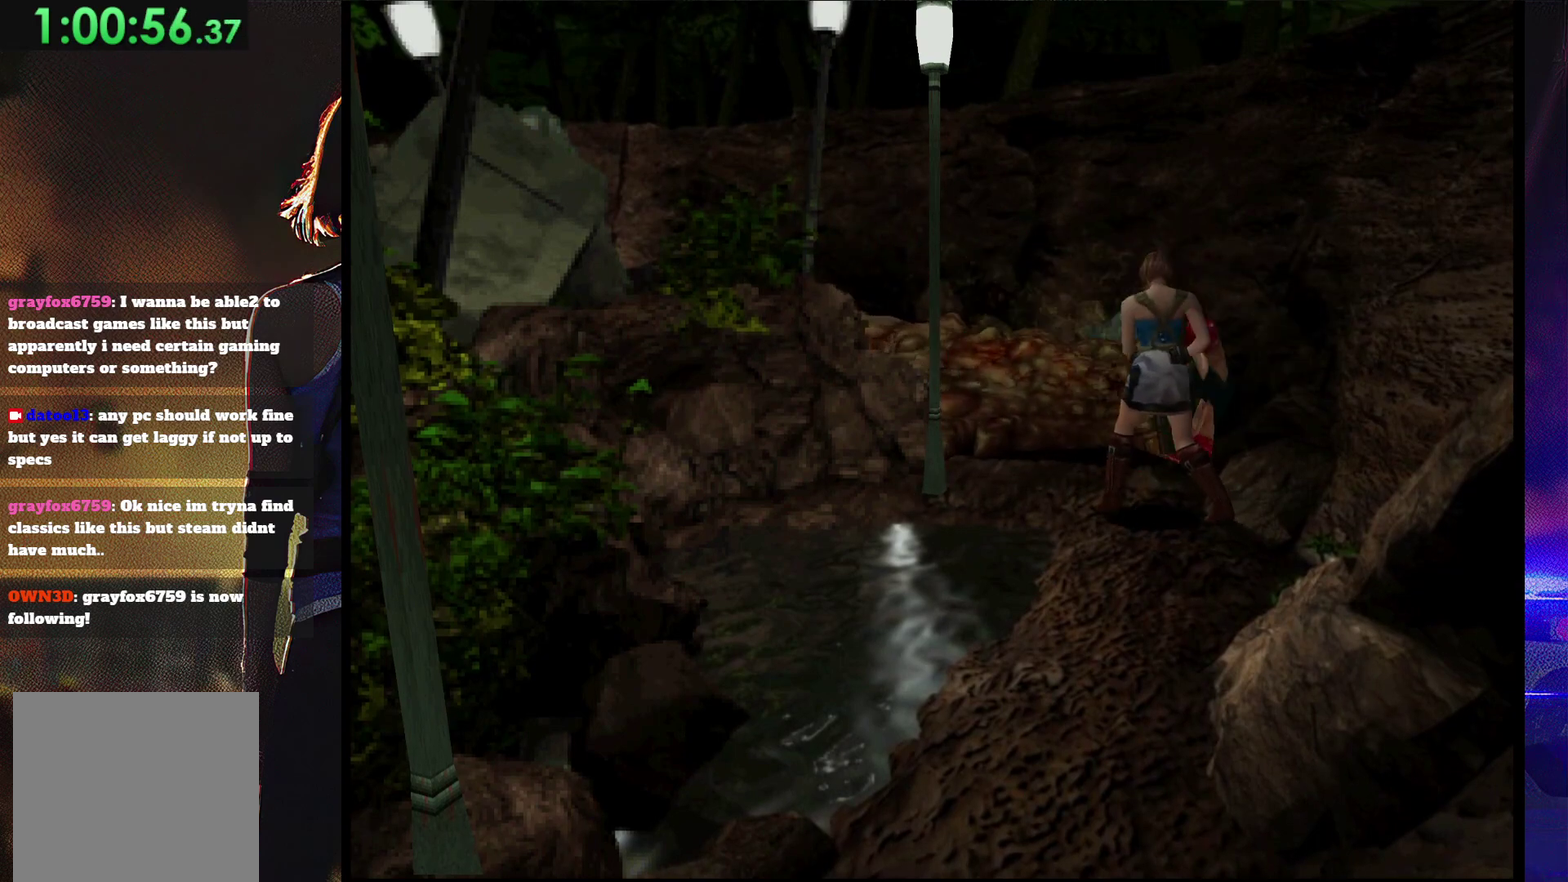
{"buttons": ["CROSS", "R1"], "events": [[33, "R1", "up"], [200, "R1", "down"], [300, "R1", "up"], [367, "R1", "down"]]}
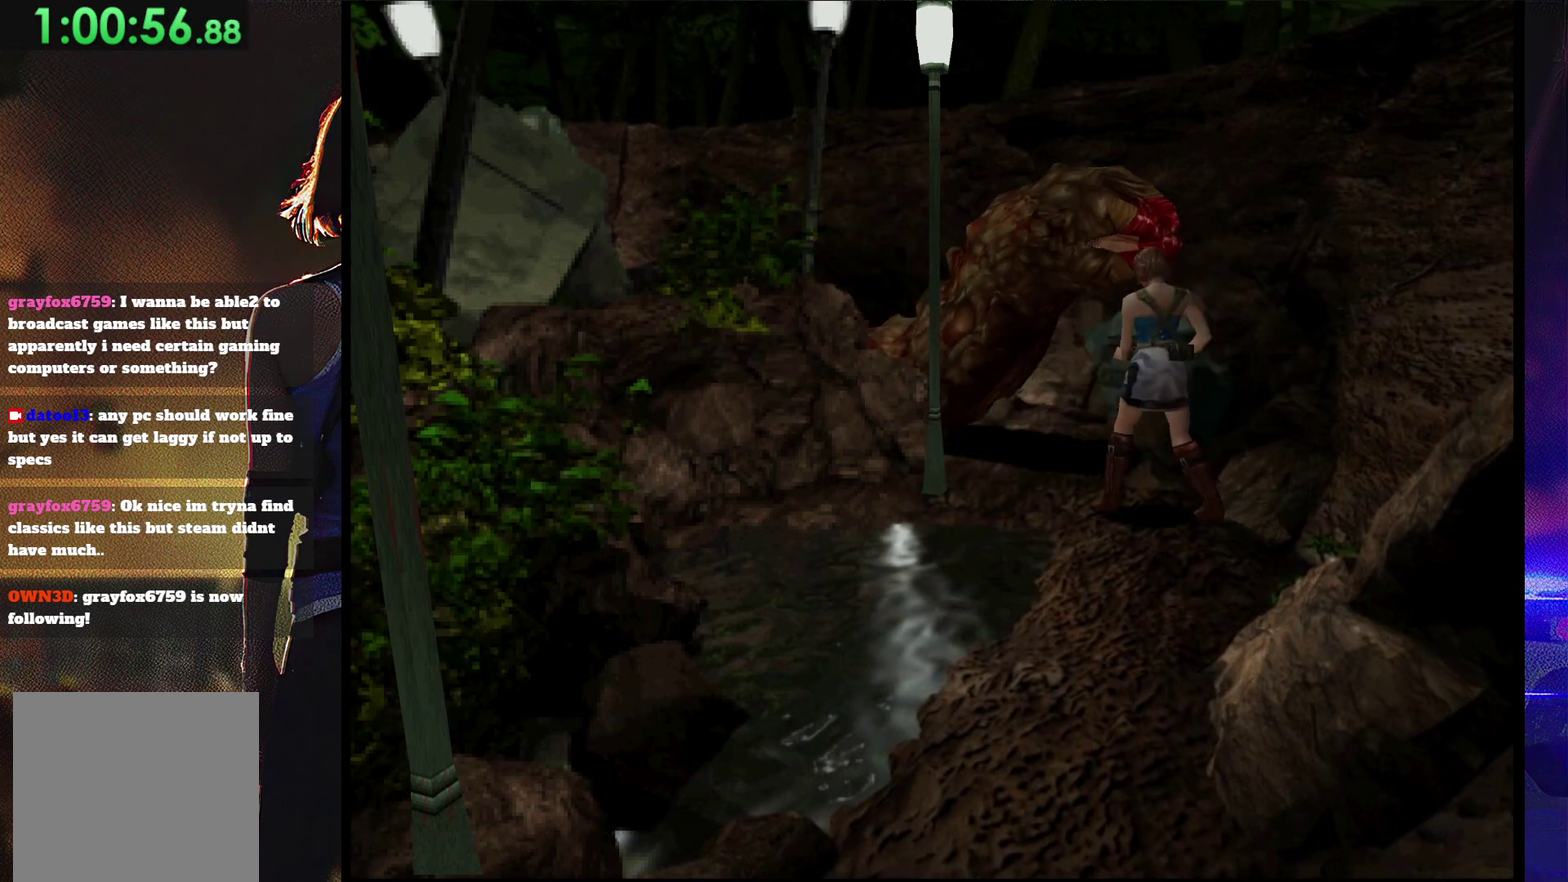
{"buttons": ["CROSS"], "events": [[67, "R1", "up"], [133, "R1", "down"], [500, "R1", "up"]]}
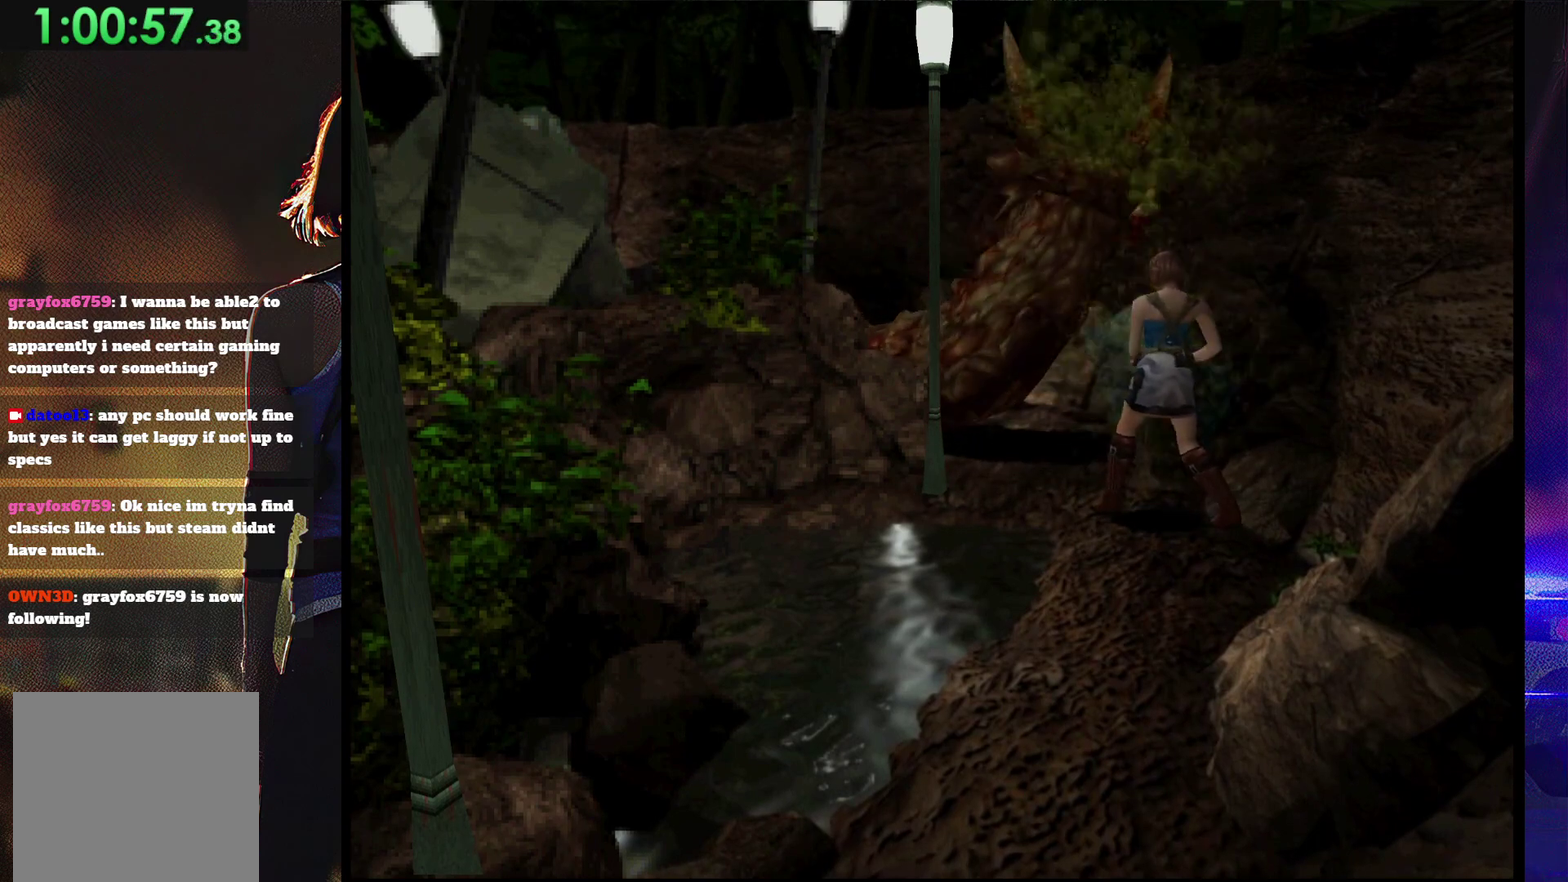
{"buttons": [], "events": [[133, "CROSS", "up"], [300, "DPAD_LEFT", "down"], [367, "DPAD_LEFT", "up"]]}